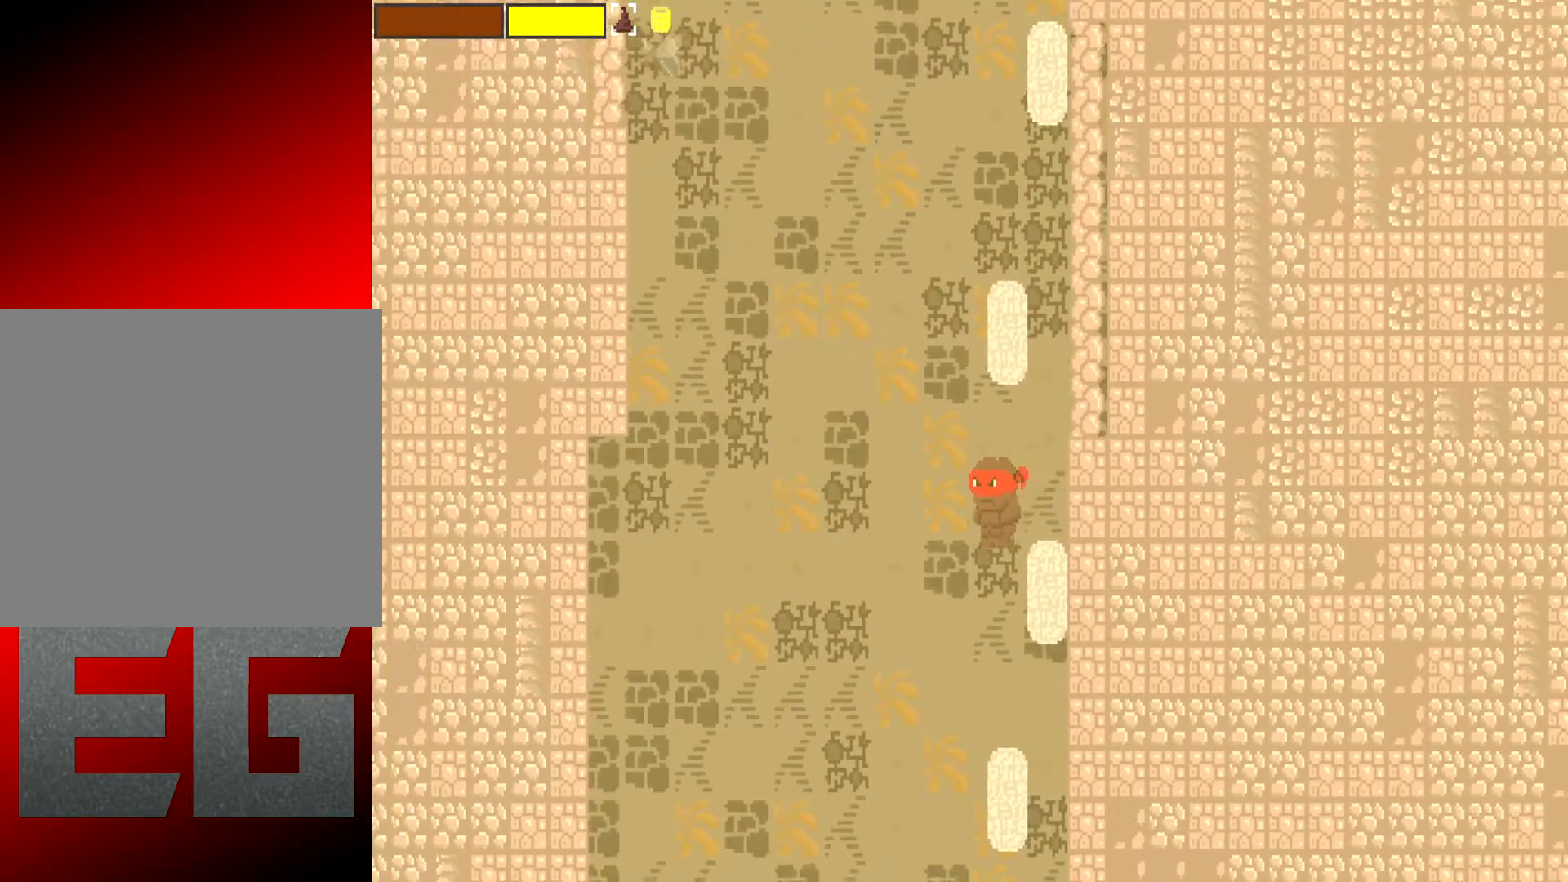
Gameplay with a controller (Xbox layout); each line is a JSON object with the inputs held at the frame after it. "events" lists button and stick changes between this image and that frame as [ms after this image, input, new state], when the widget could be followed in between. Not read: L3 R3 right_stick.
{"buttons": [], "left_stick": "right", "events": [[117, "left_stick", "right"], [217, "left_stick", "center"], [384, "left_stick", "right"]]}
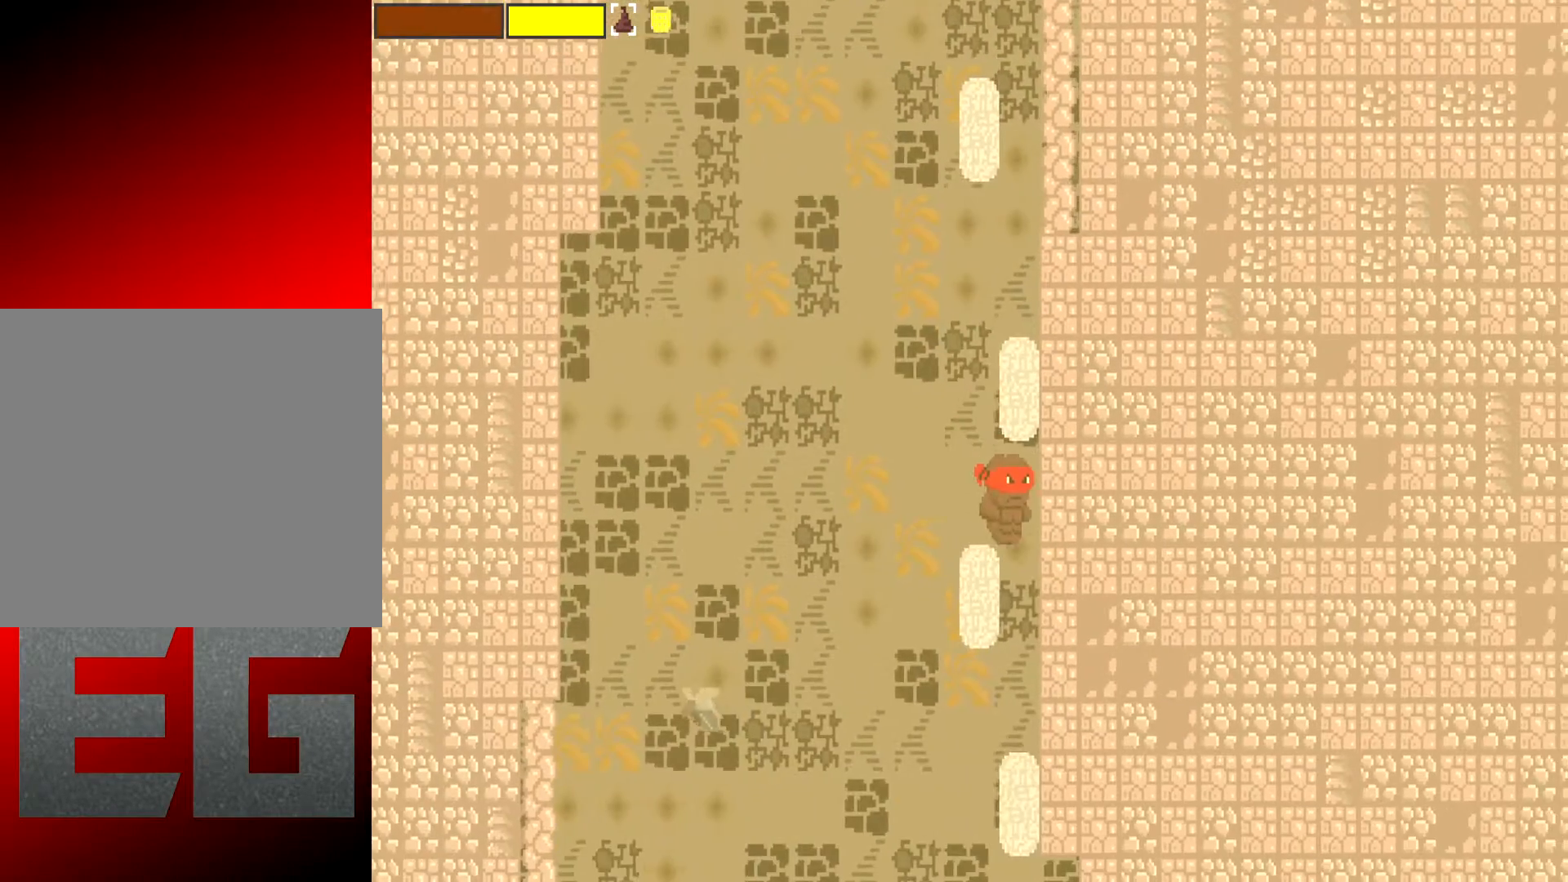
{"buttons": [], "left_stick": "center", "events": [[250, "left_stick", "left"], [417, "left_stick", "center"]]}
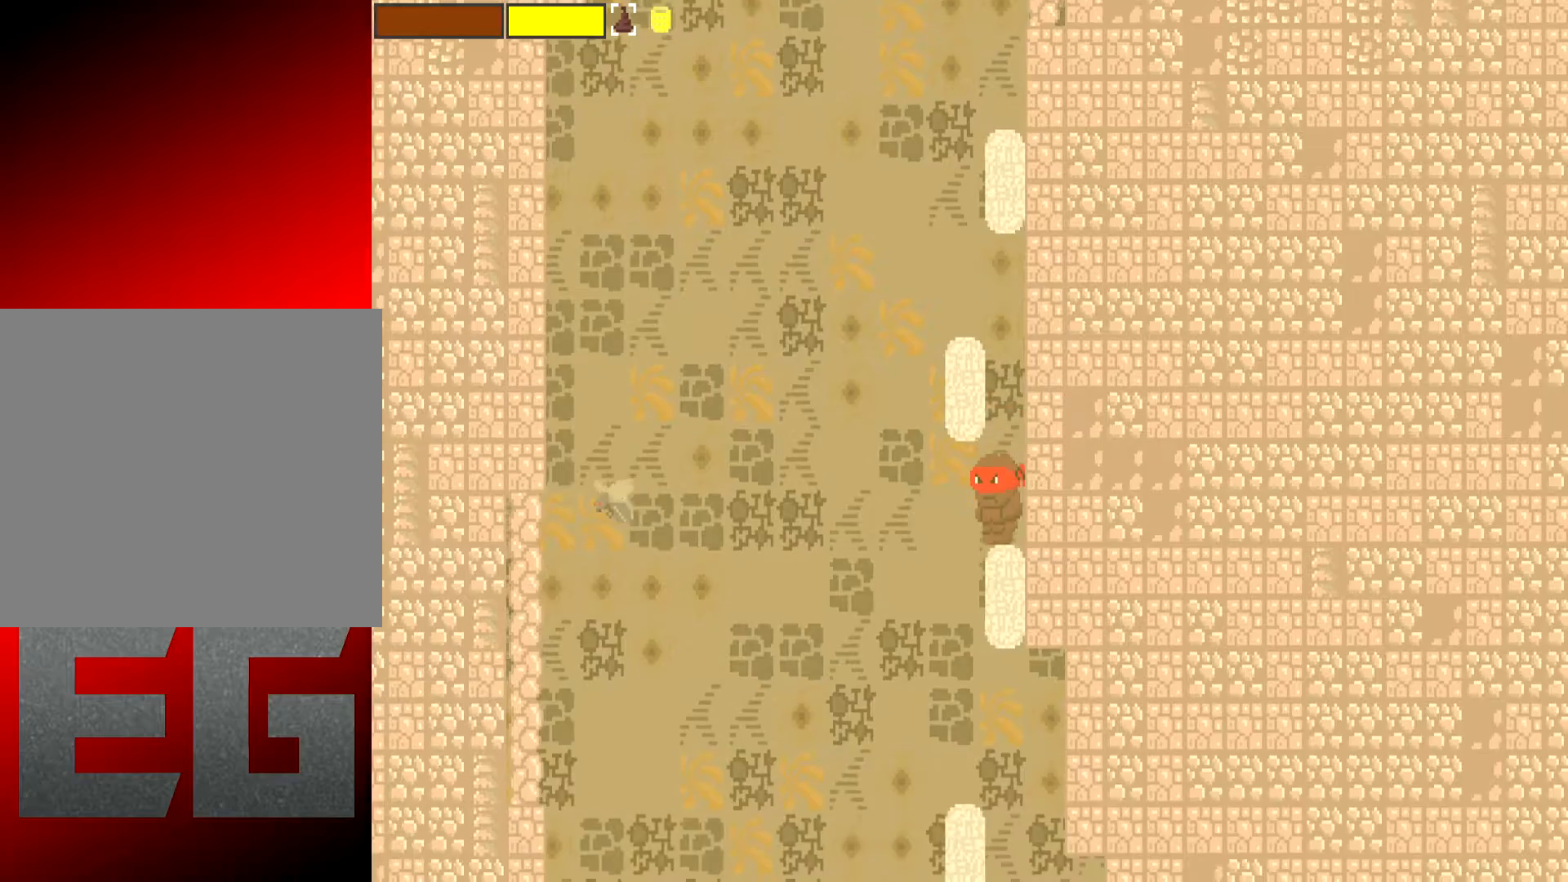
{"buttons": [], "left_stick": "right", "events": [[84, "left_stick", "left"], [250, "left_stick", "center"], [484, "left_stick", "right"]]}
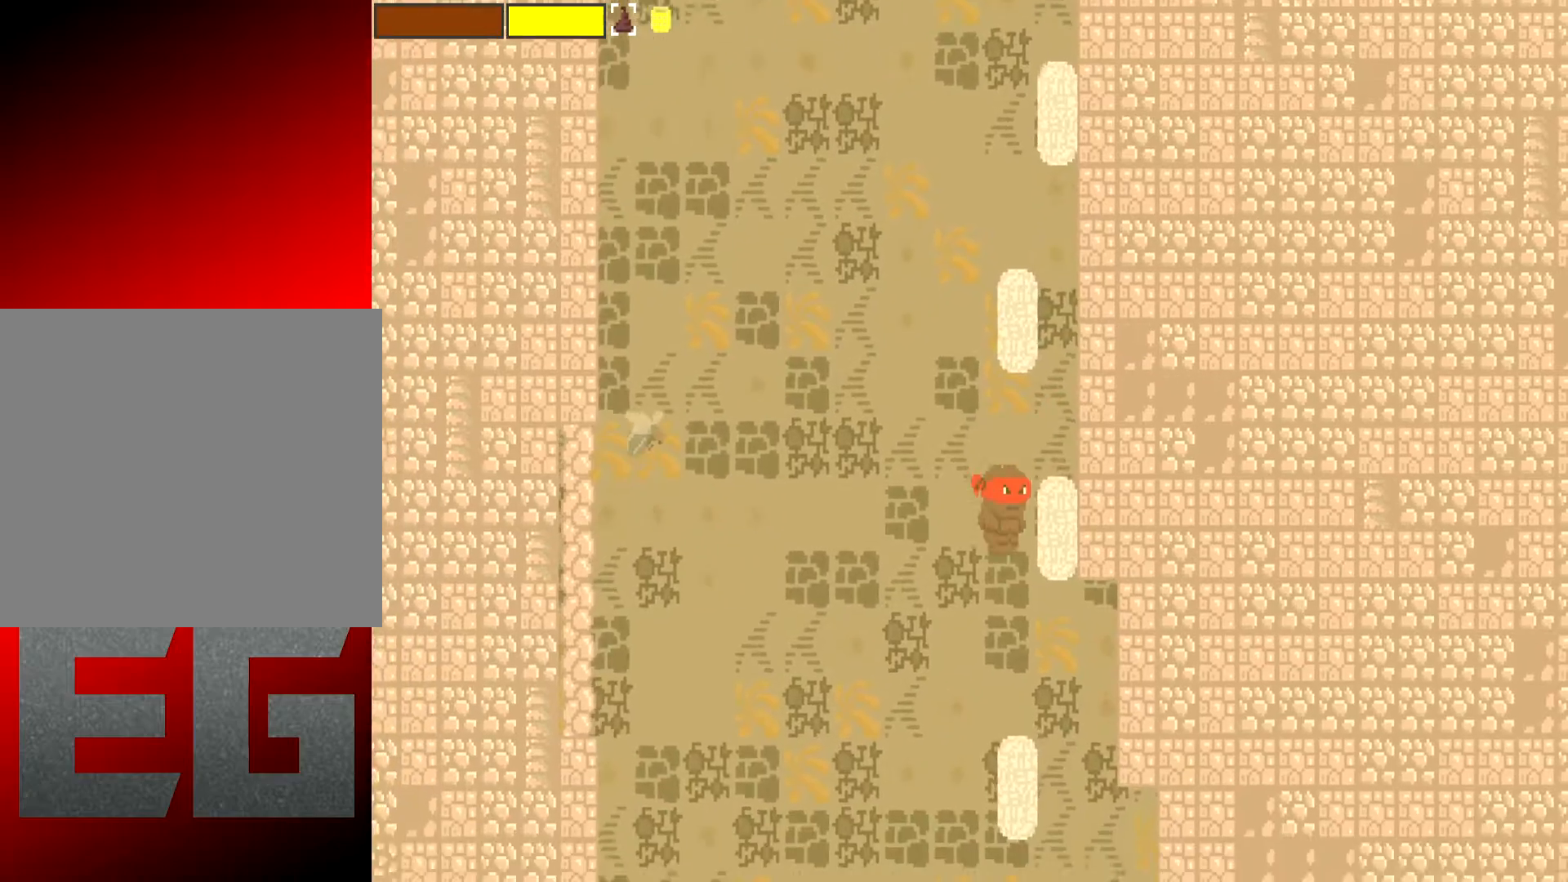
{"buttons": [], "left_stick": "center", "events": [[116, "left_stick", "center"], [233, "left_stick", "right"], [367, "left_stick", "center"]]}
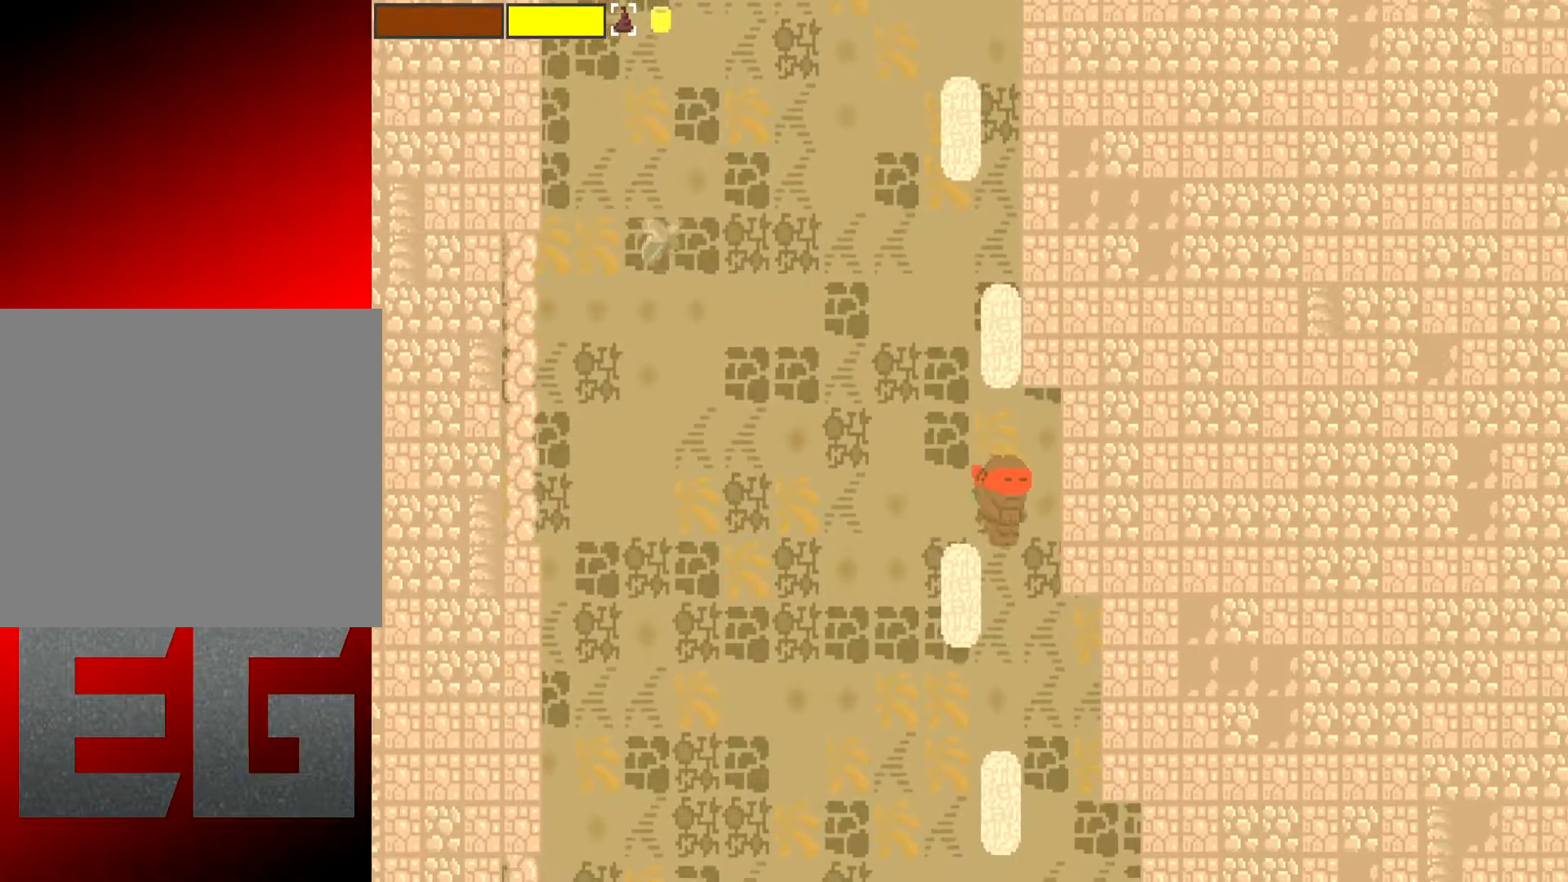
{"buttons": [], "left_stick": "left", "events": [[484, "left_stick", "left"]]}
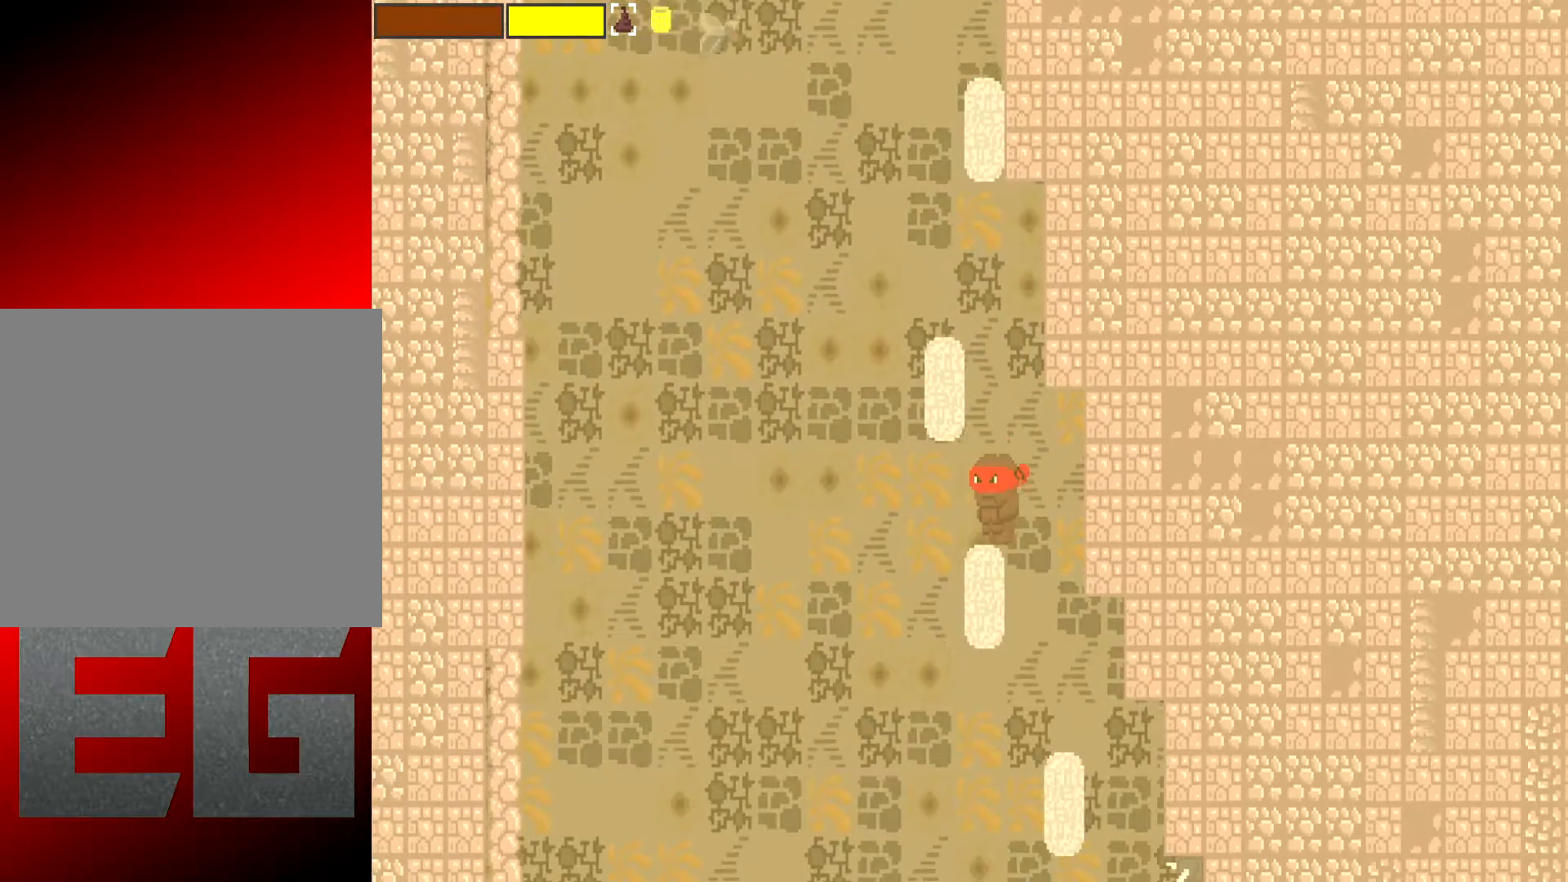
{"buttons": [], "left_stick": "right", "events": [[183, "left_stick", "right"]]}
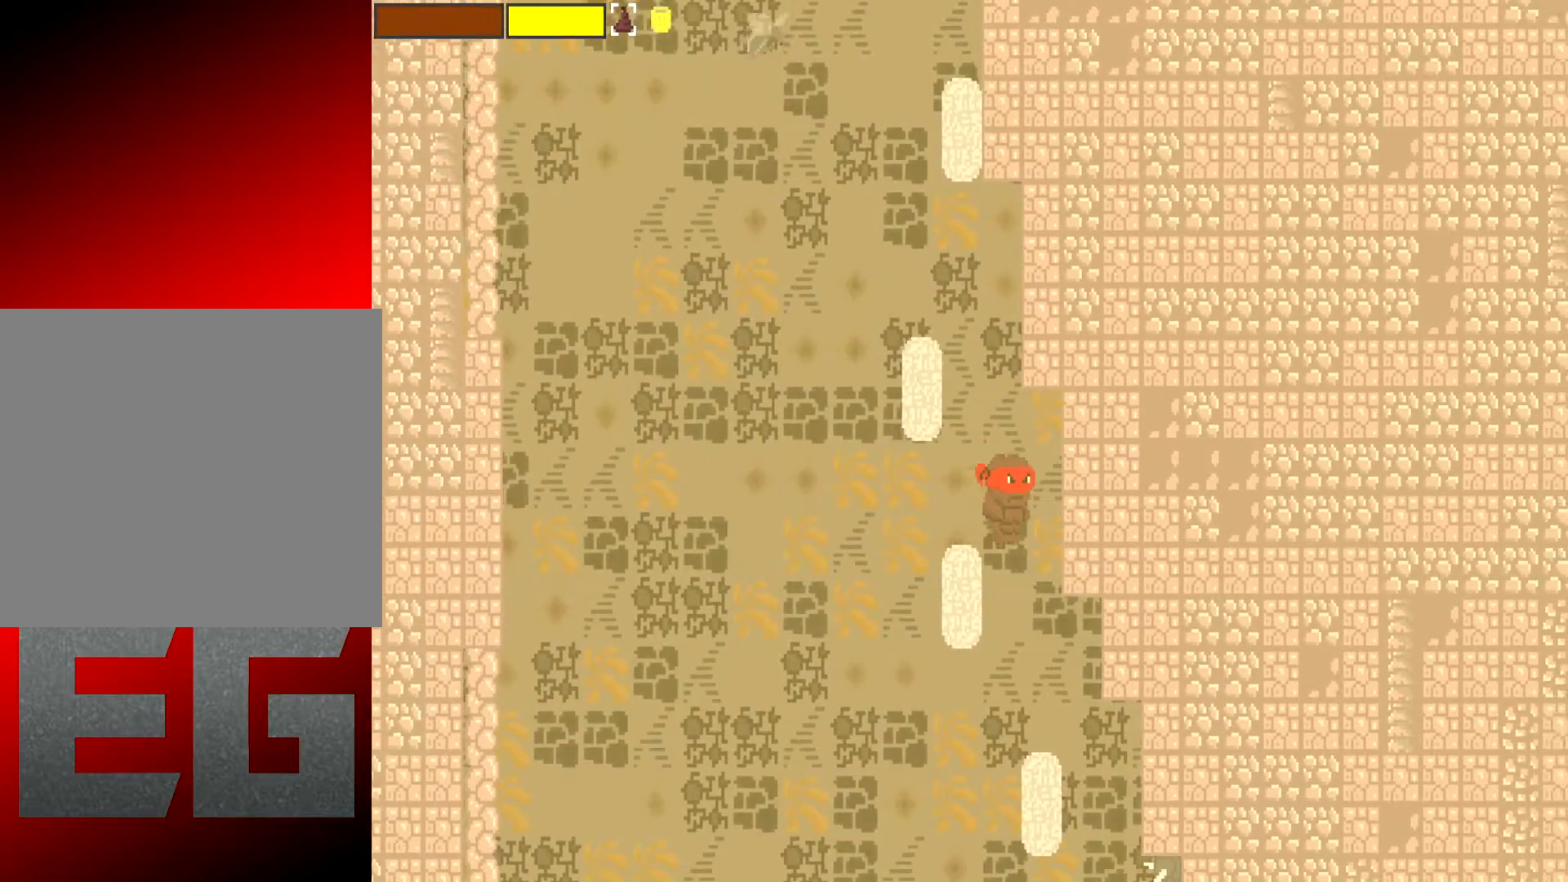
{"buttons": [], "left_stick": "center", "events": [[434, "left_stick", "center"]]}
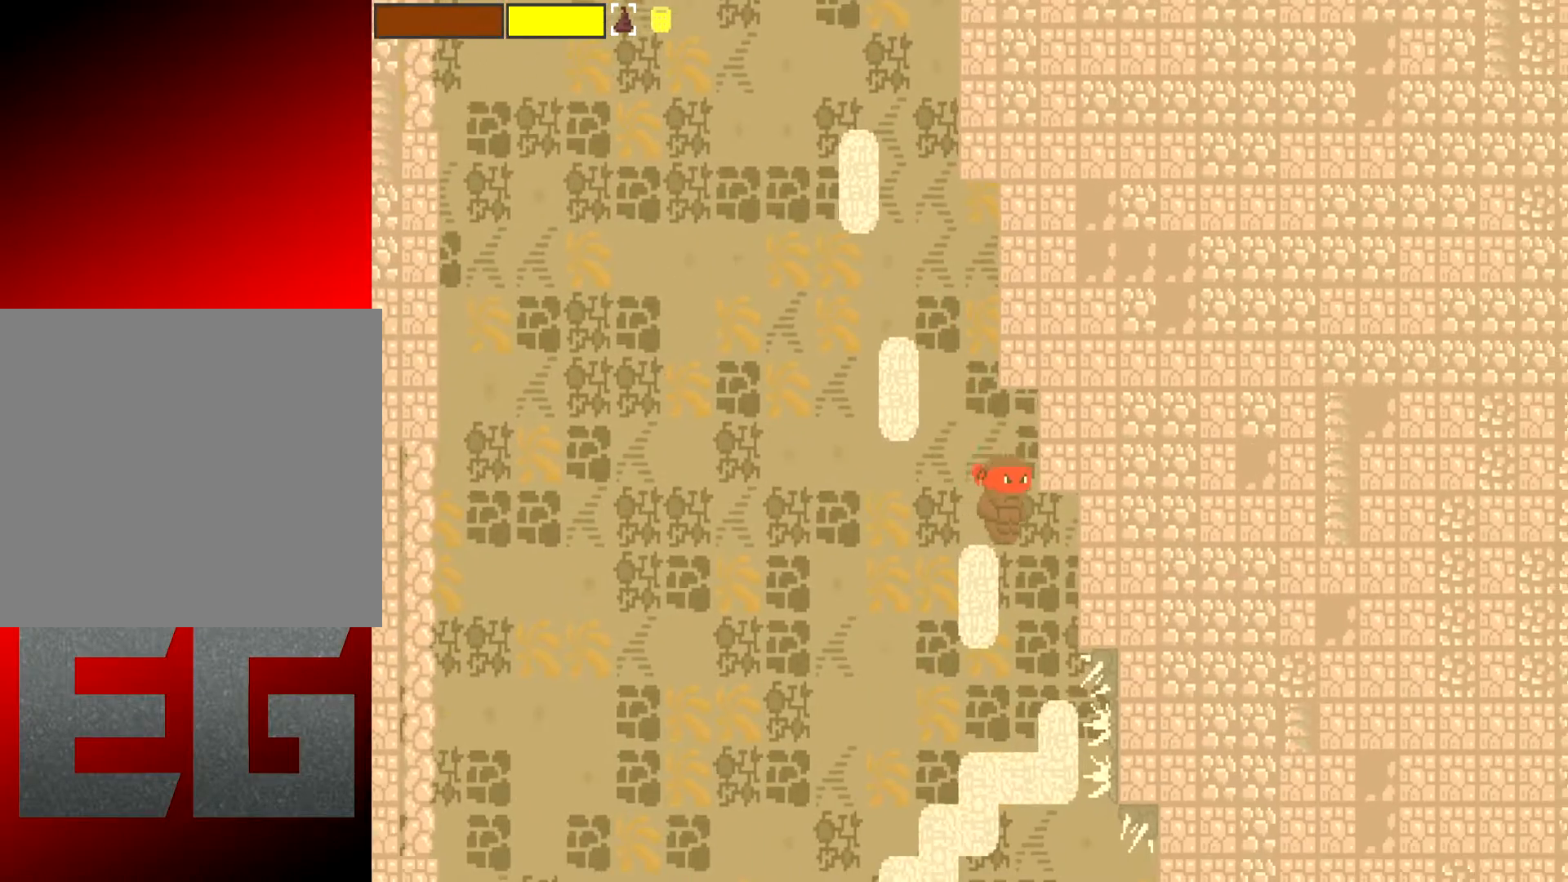
{"buttons": [], "left_stick": "center", "events": [[100, "left_stick", "right"], [233, "left_stick", "center"]]}
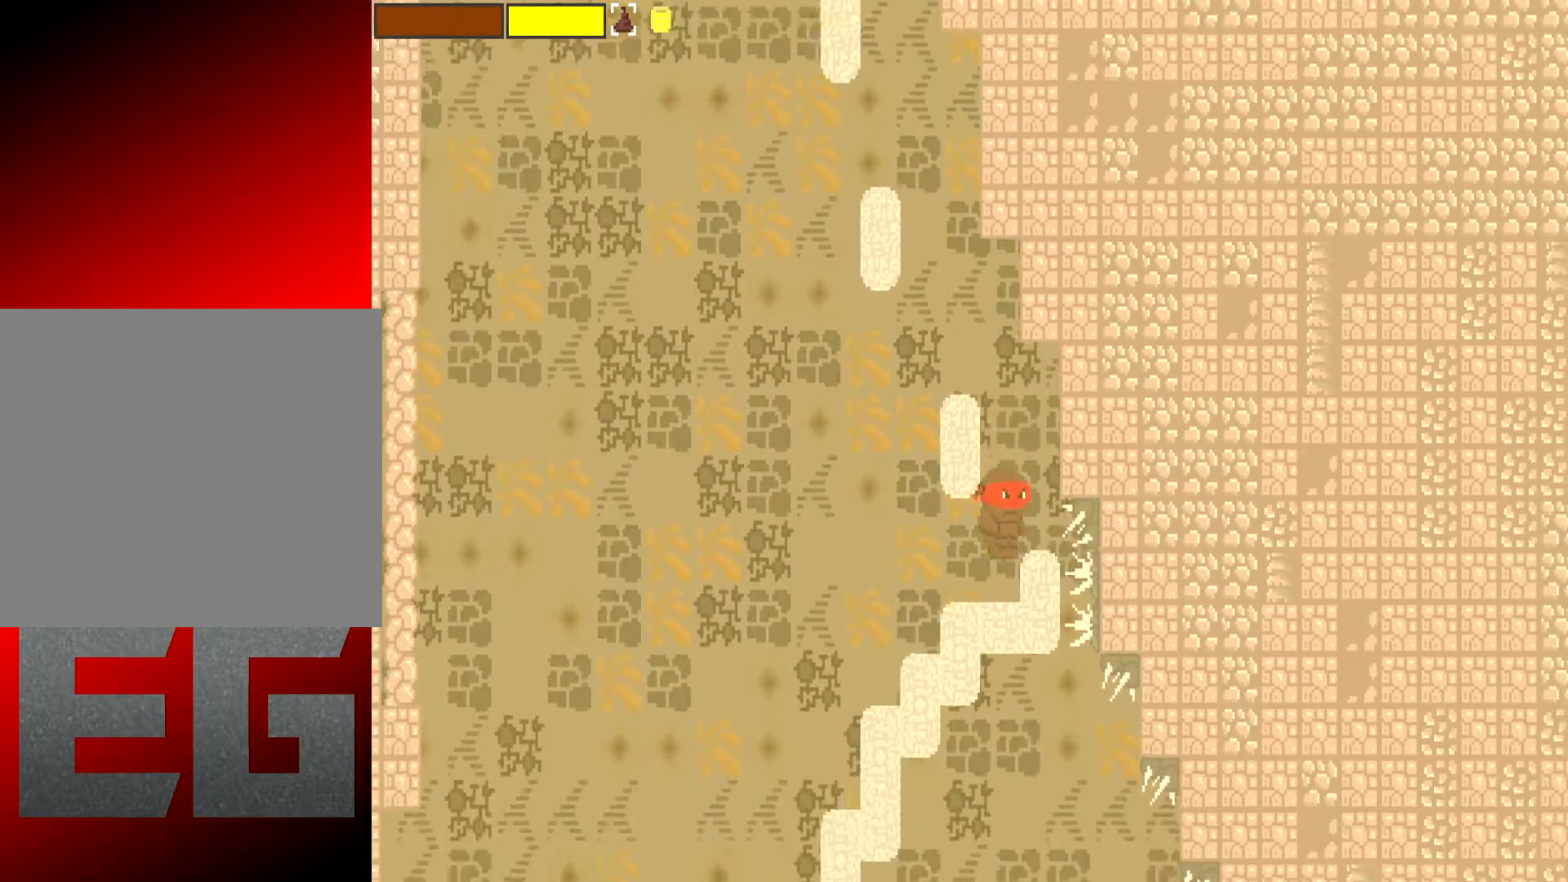
{"buttons": [], "left_stick": "left", "events": [[34, "left_stick", "left"]]}
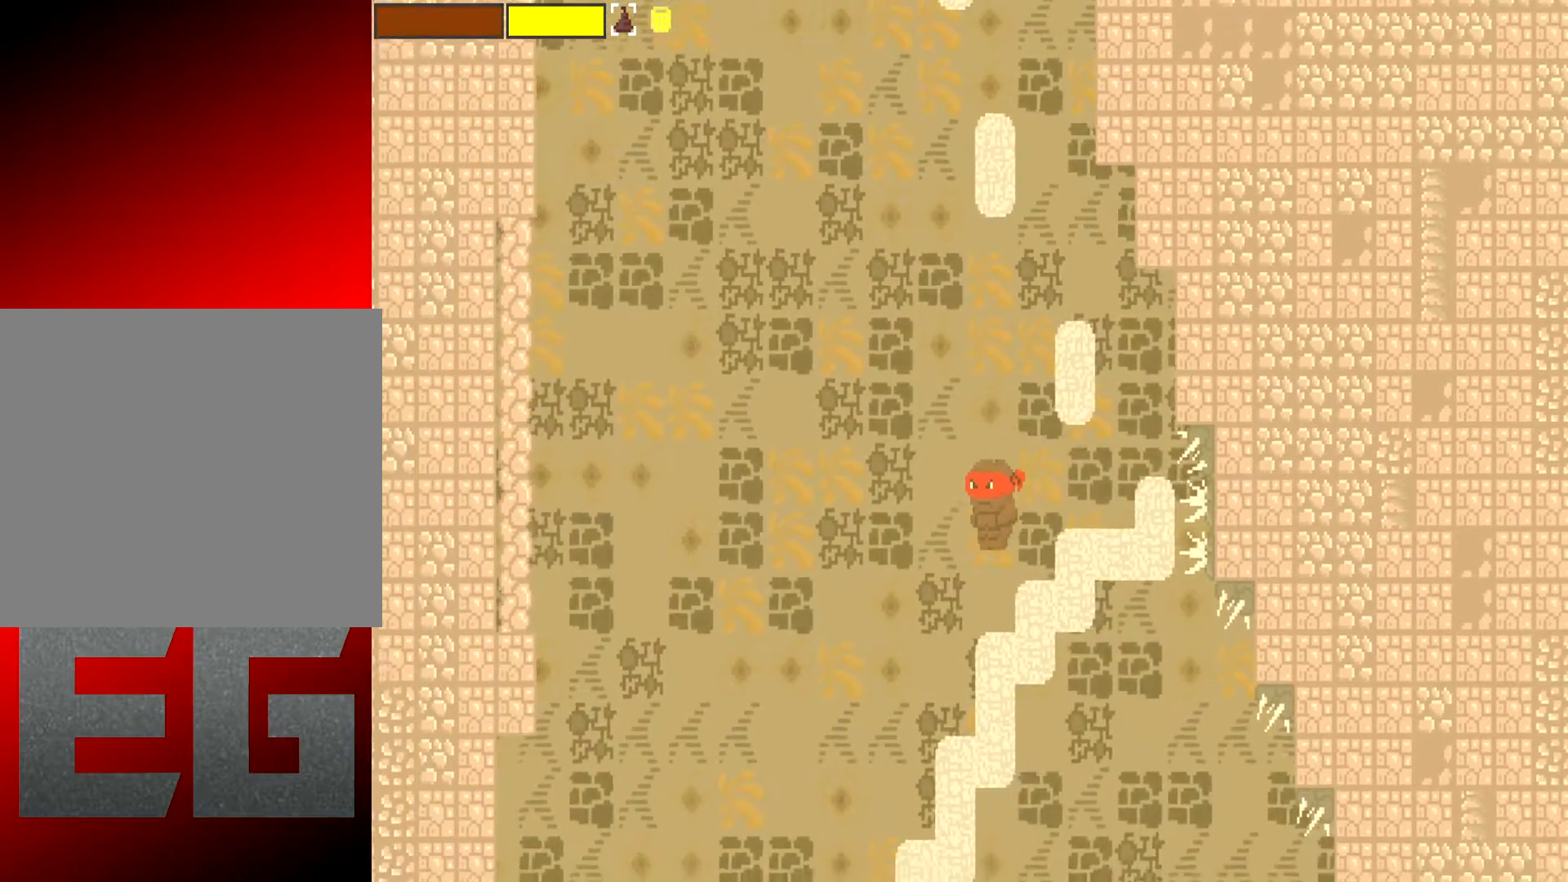
{"buttons": [], "left_stick": "down-left", "events": [[133, "left_stick", "center"], [484, "left_stick", "down-left"]]}
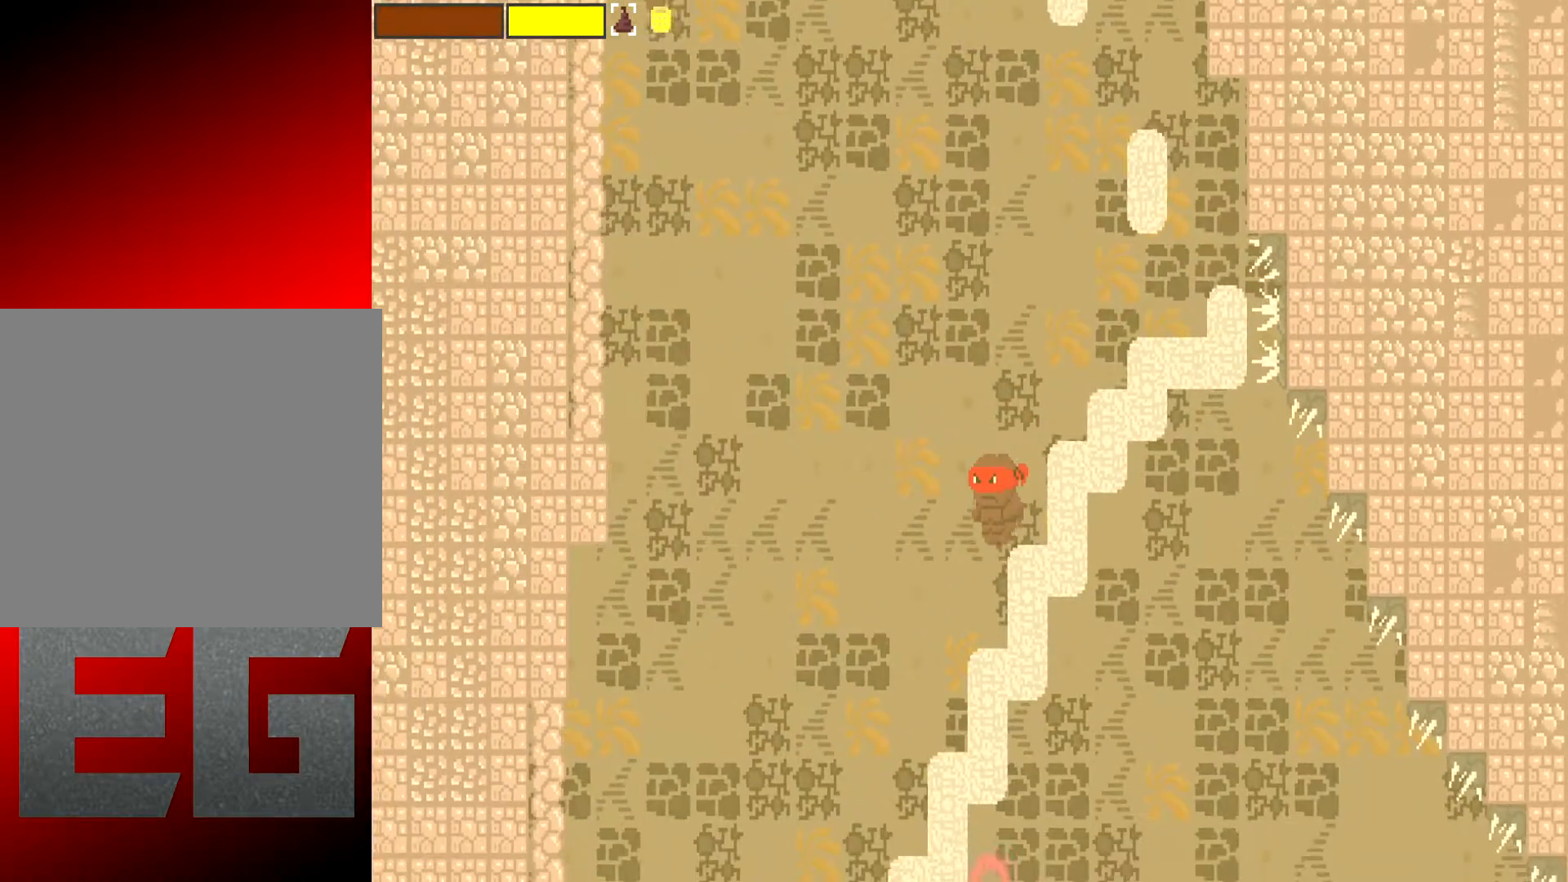
{"buttons": [], "left_stick": "center", "events": [[17, "left_stick", "left"], [151, "left_stick", "center"], [251, "left_stick", "left"], [417, "left_stick", "center"]]}
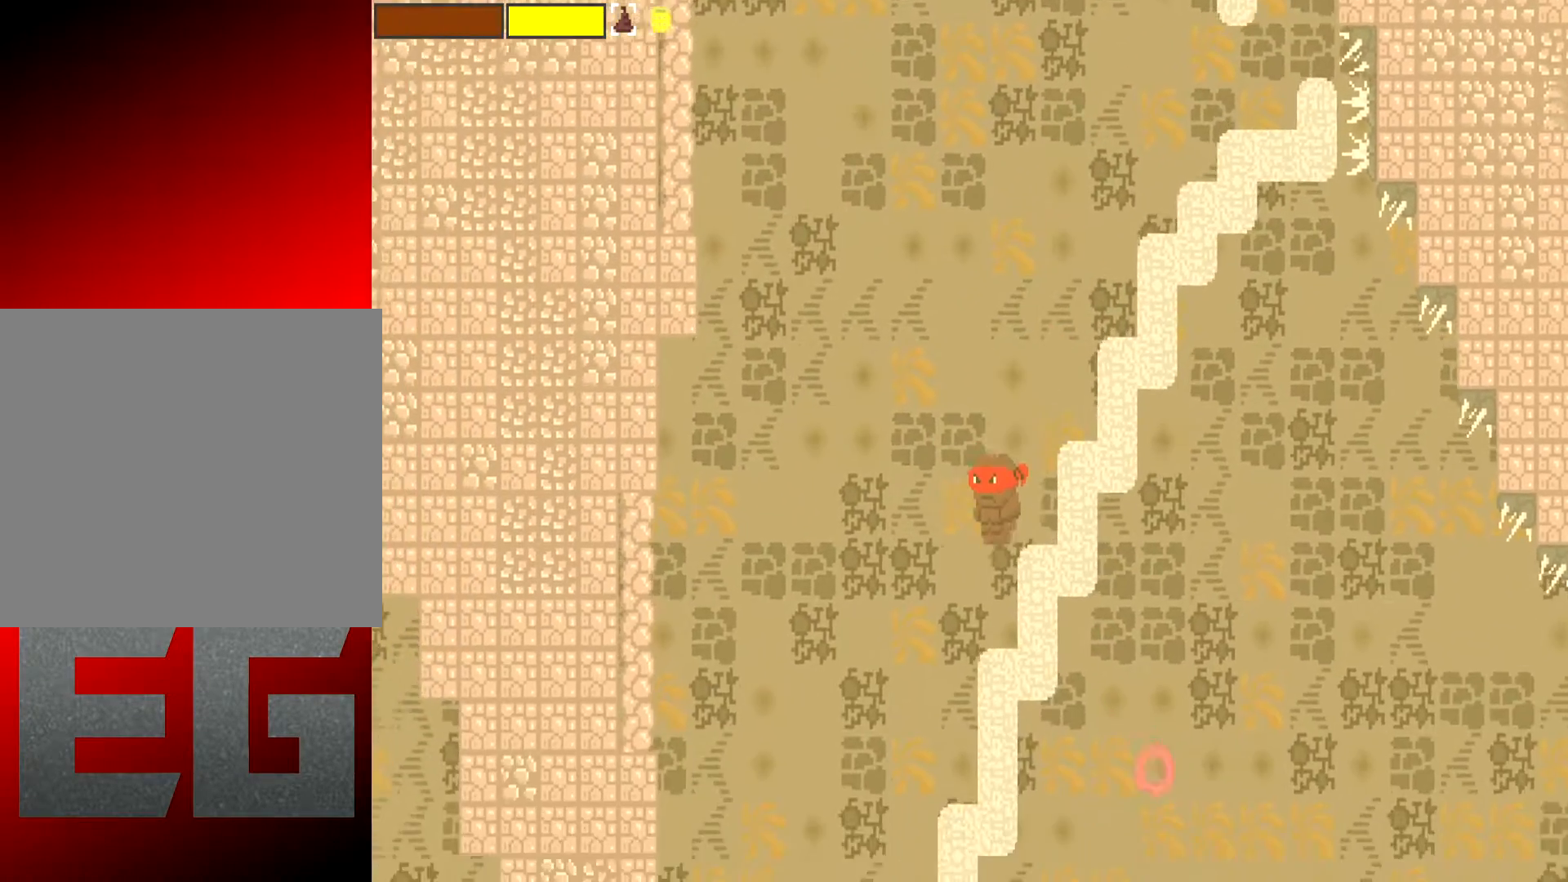
{"buttons": [], "left_stick": "down-left", "events": [[284, "left_stick", "down-left"]]}
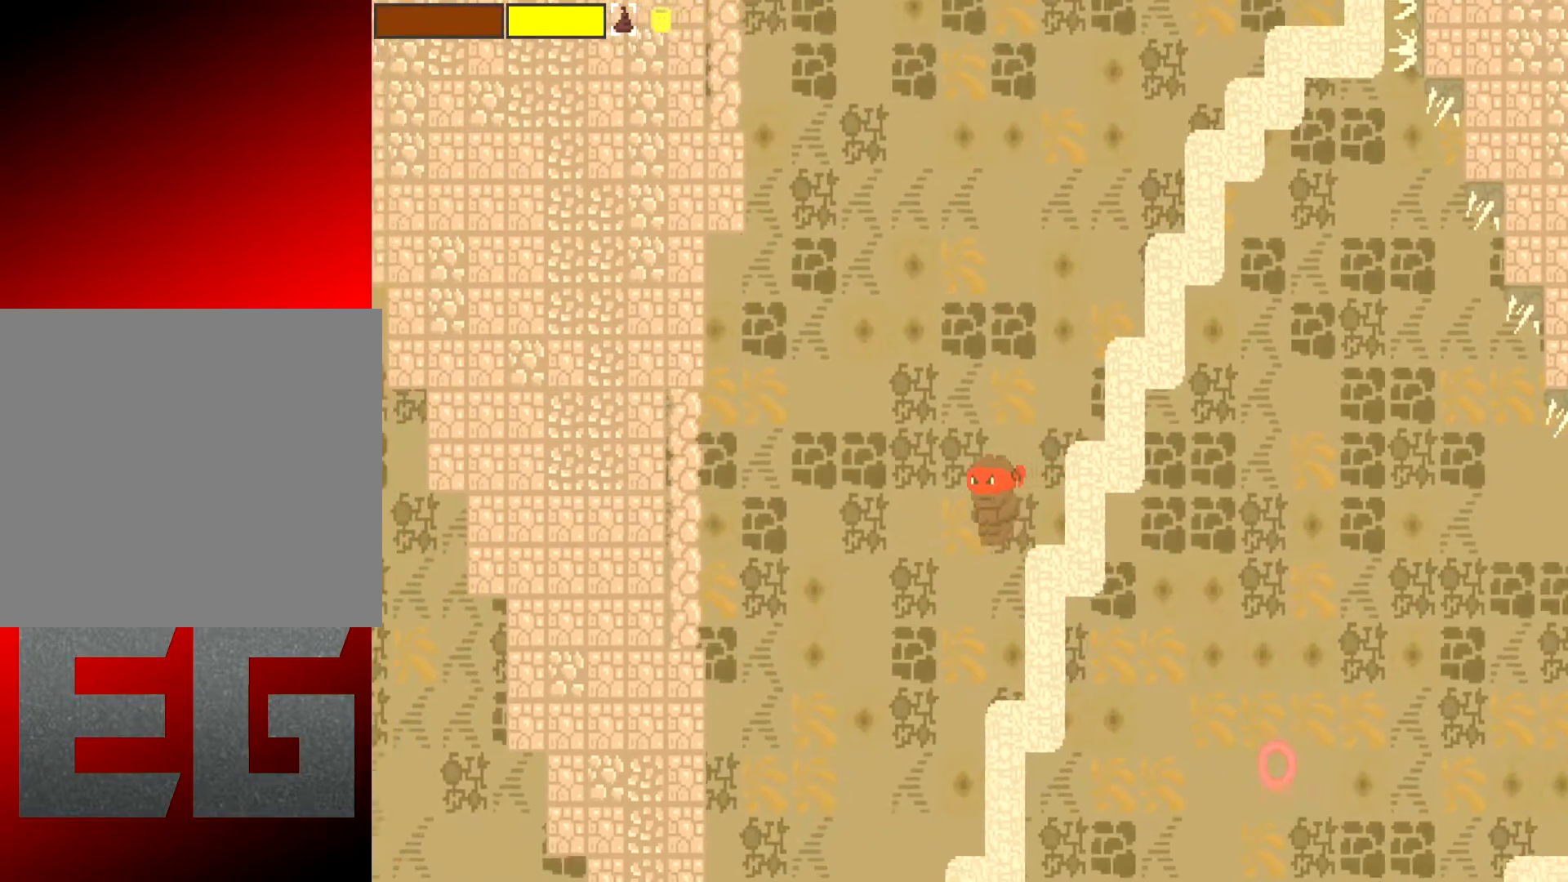
{"buttons": [], "left_stick": "right", "events": [[217, "left_stick", "center"], [418, "left_stick", "right"]]}
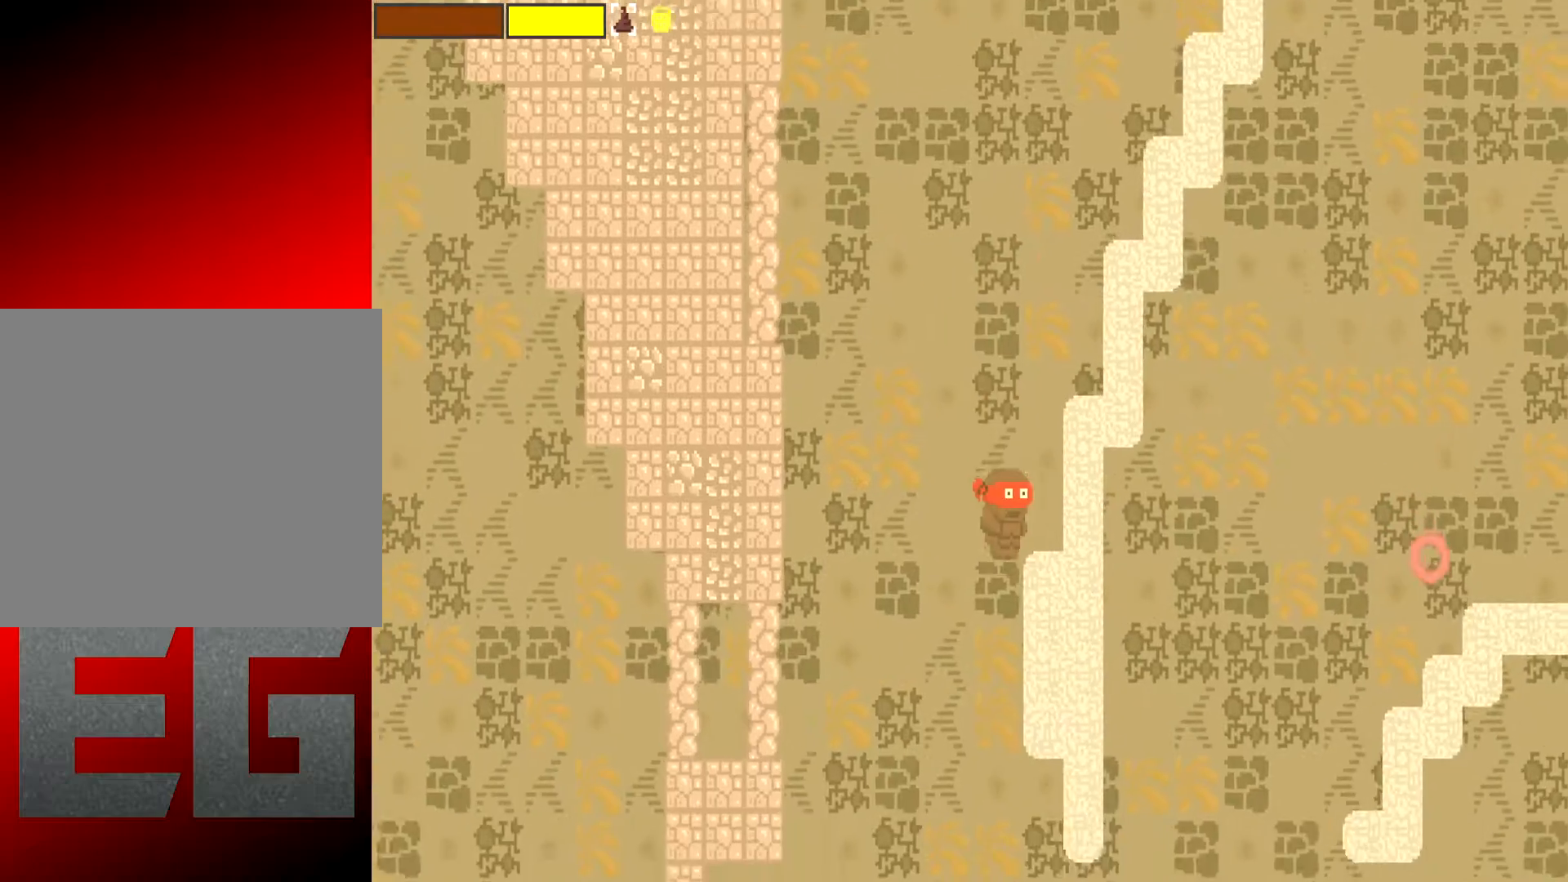
{"buttons": [], "left_stick": "right", "events": [[100, "left_stick", "center"], [400, "left_stick", "right"]]}
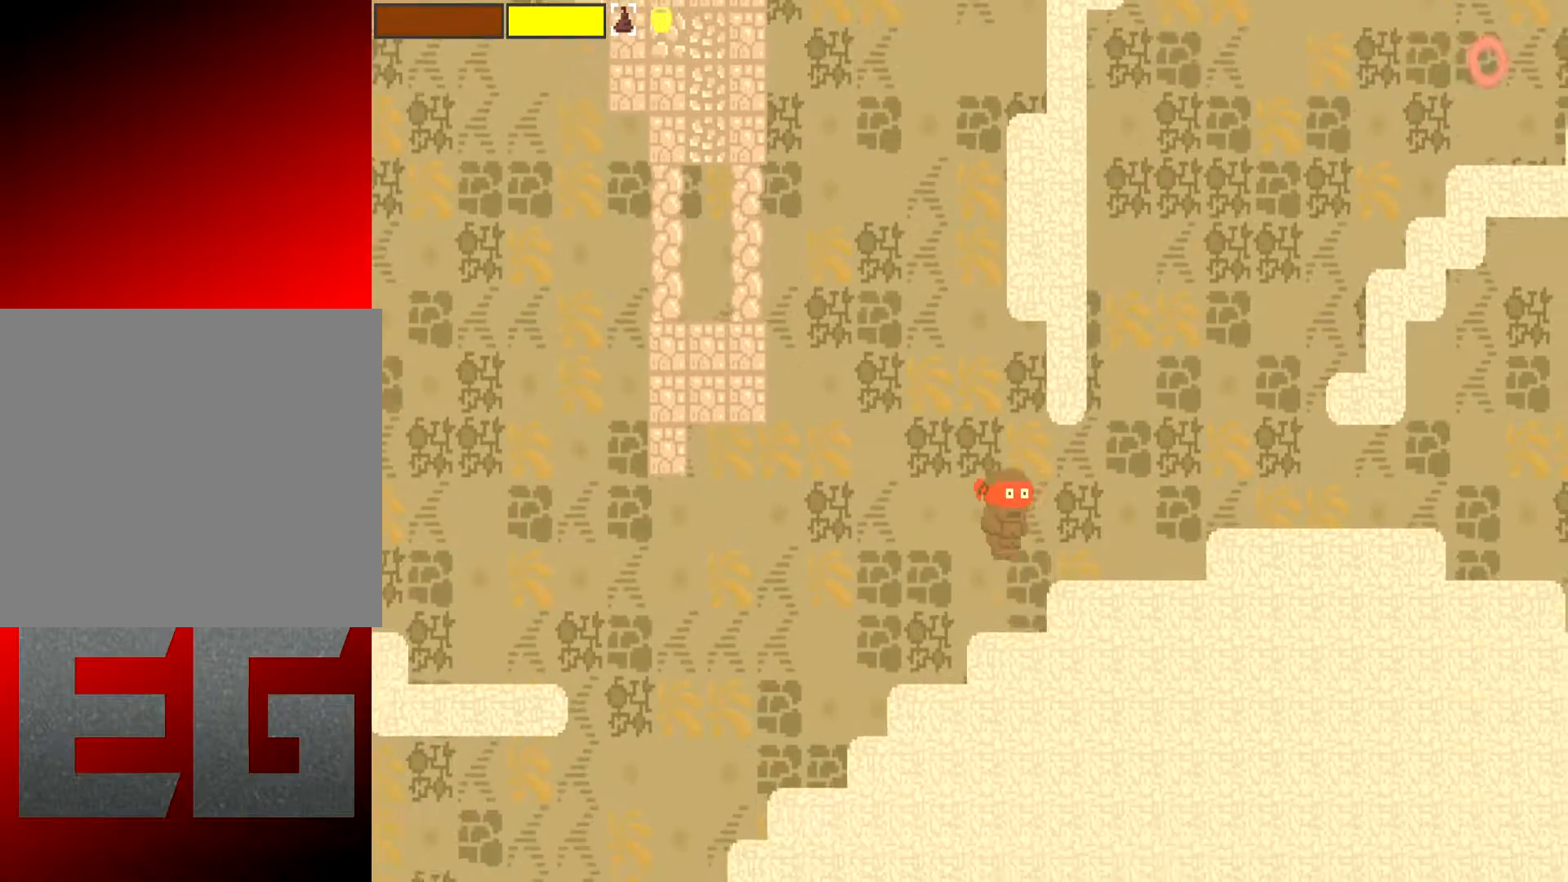
{"buttons": [], "left_stick": "right", "events": [[301, "A", "down"], [434, "A", "up"]]}
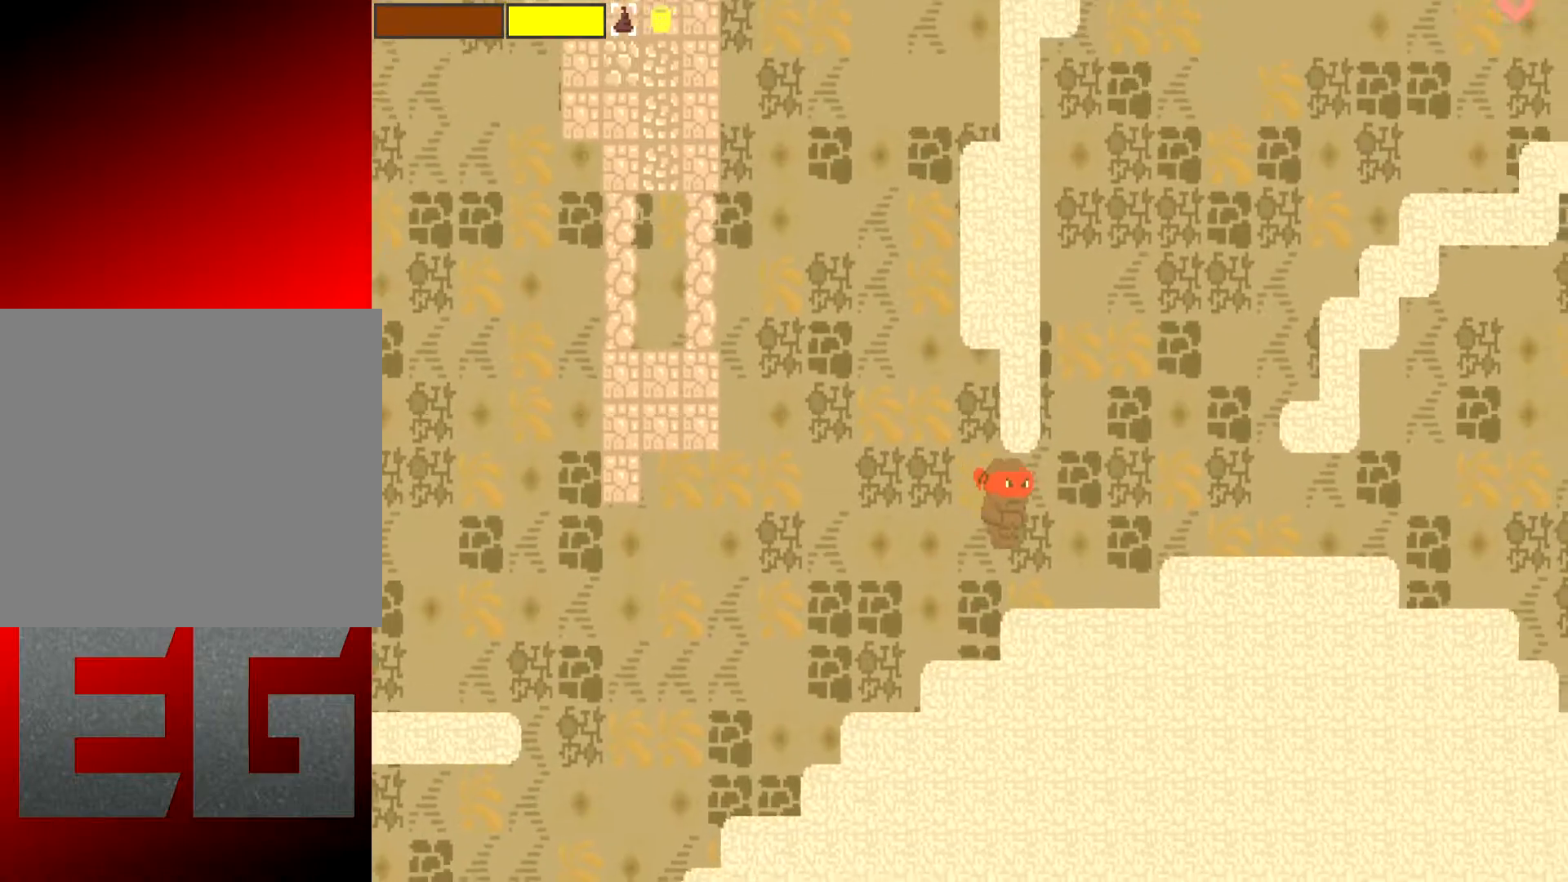
{"buttons": [], "left_stick": "right", "events": [[300, "A", "down"], [434, "A", "up"]]}
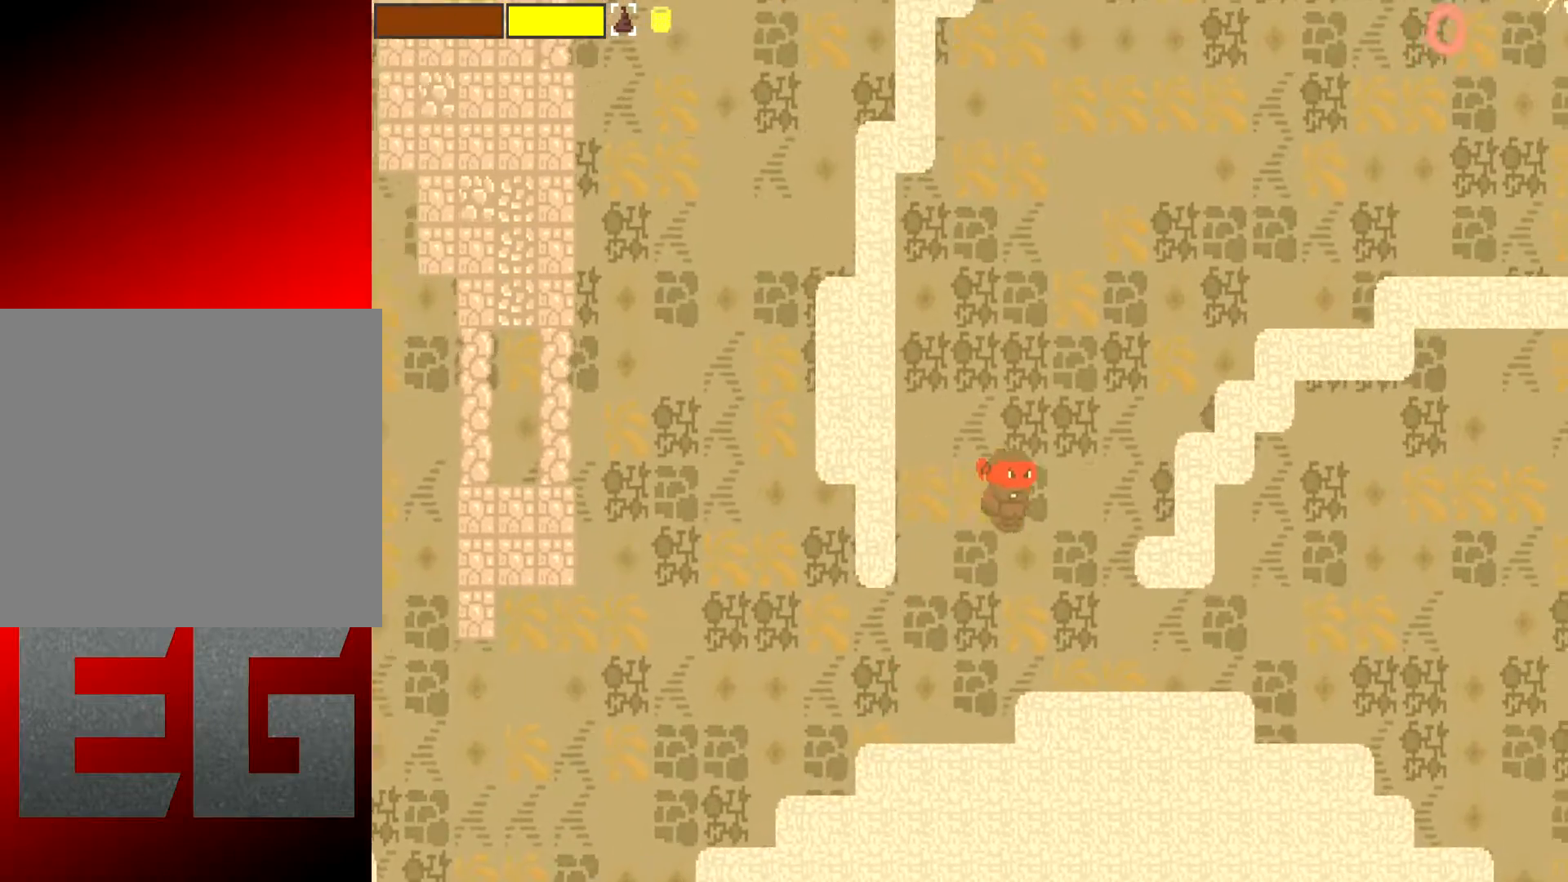
{"buttons": [], "left_stick": "left", "events": [[484, "left_stick", "left"]]}
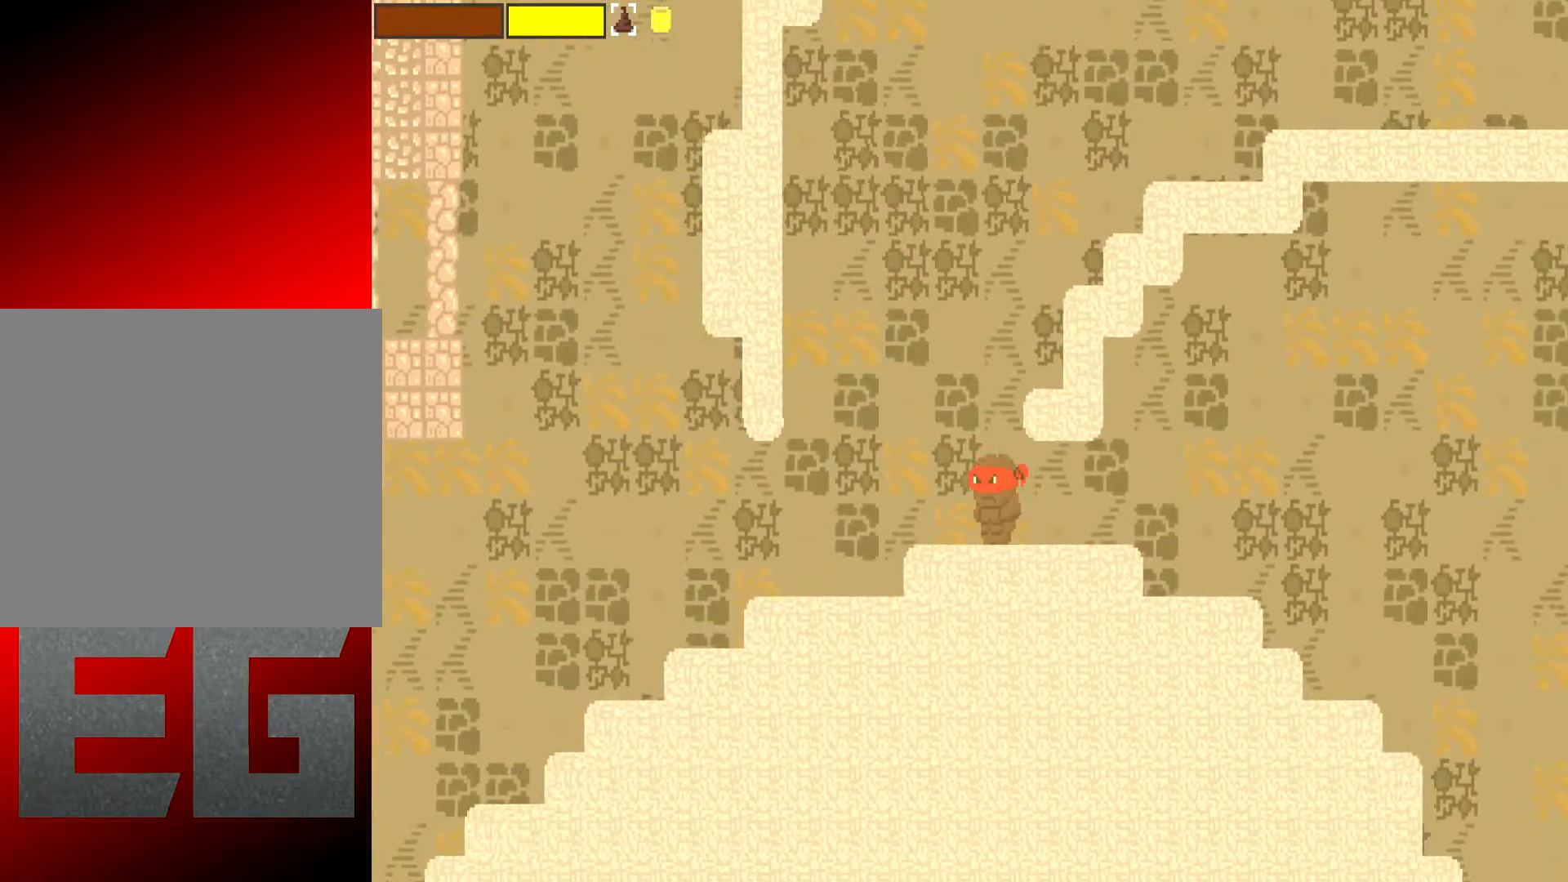
{"buttons": ["A"], "left_stick": "right", "events": [[50, "left_stick", "center"], [150, "left_stick", "left"], [217, "A", "down"], [250, "left_stick", "right"]]}
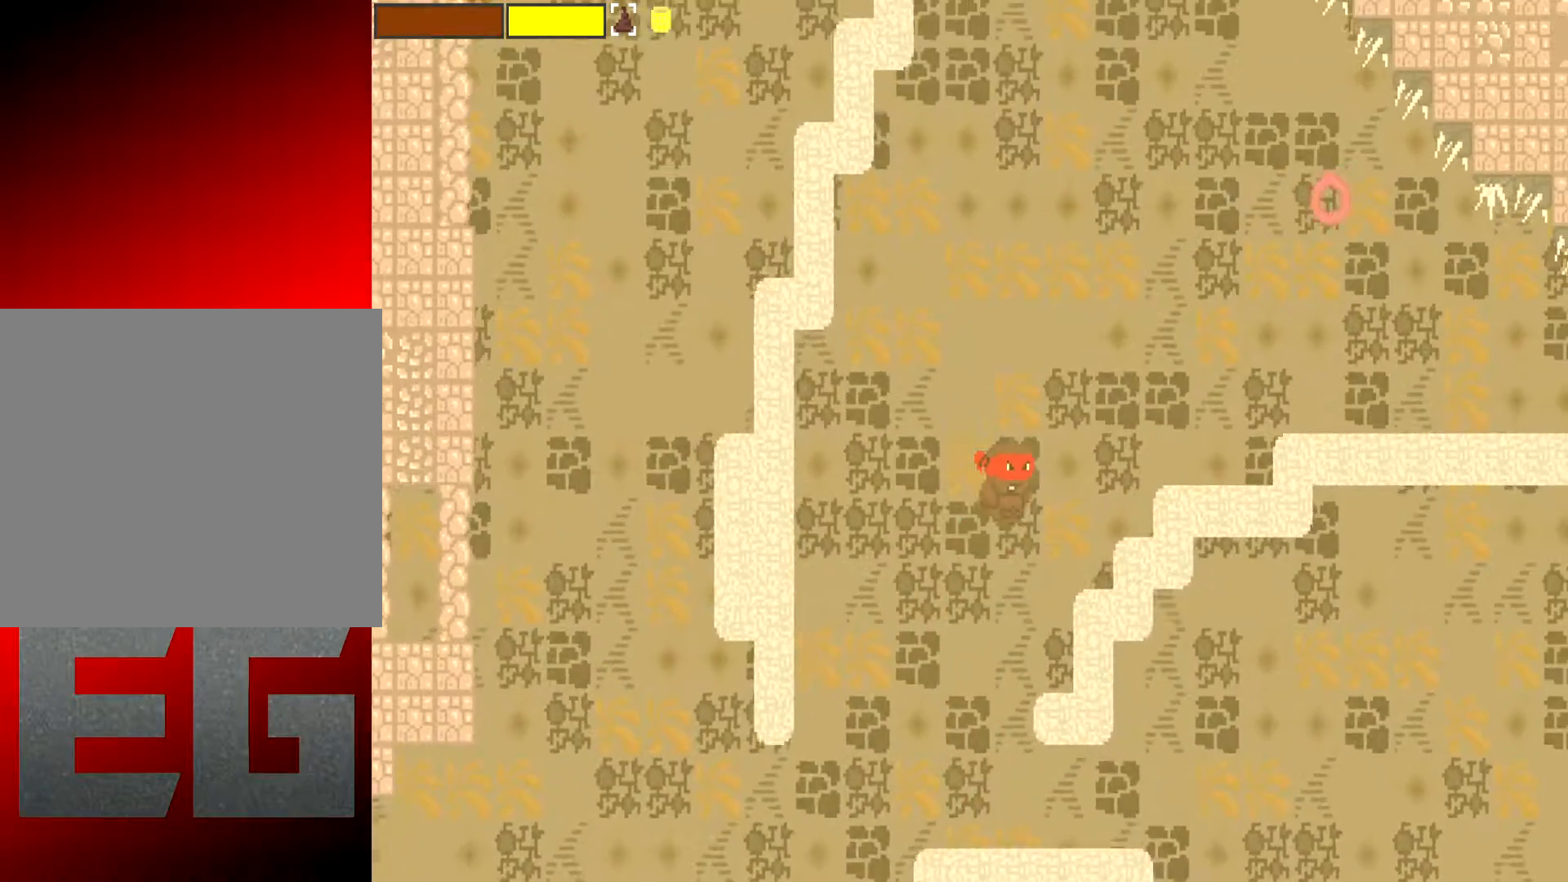
{"buttons": [], "left_stick": "right", "events": [[251, "A", "up"]]}
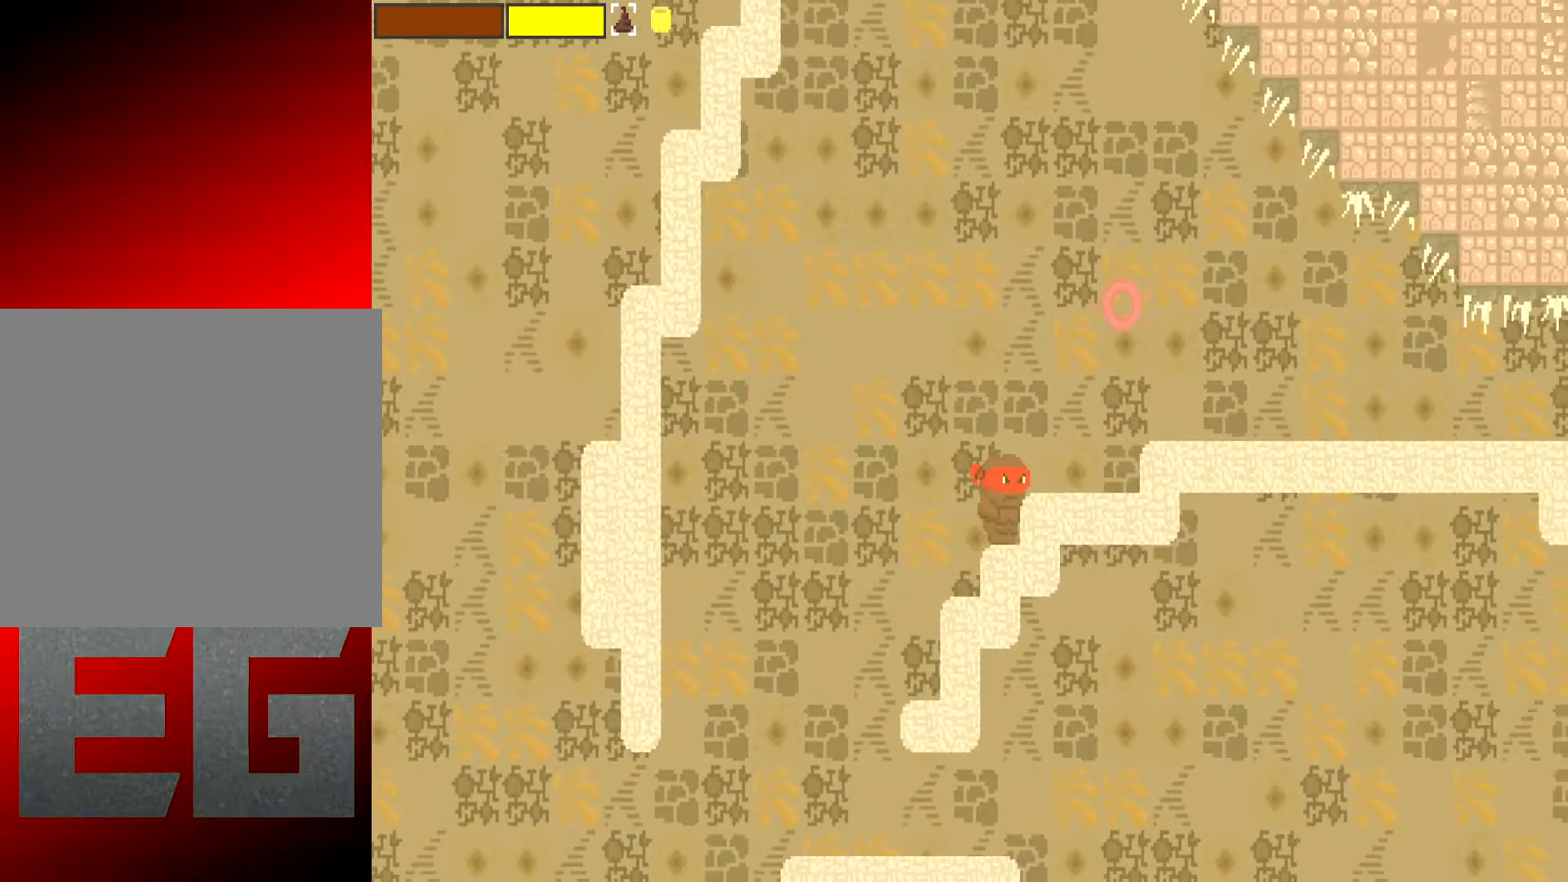
{"buttons": [], "left_stick": "down", "events": [[417, "left_stick", "center"], [500, "left_stick", "down"]]}
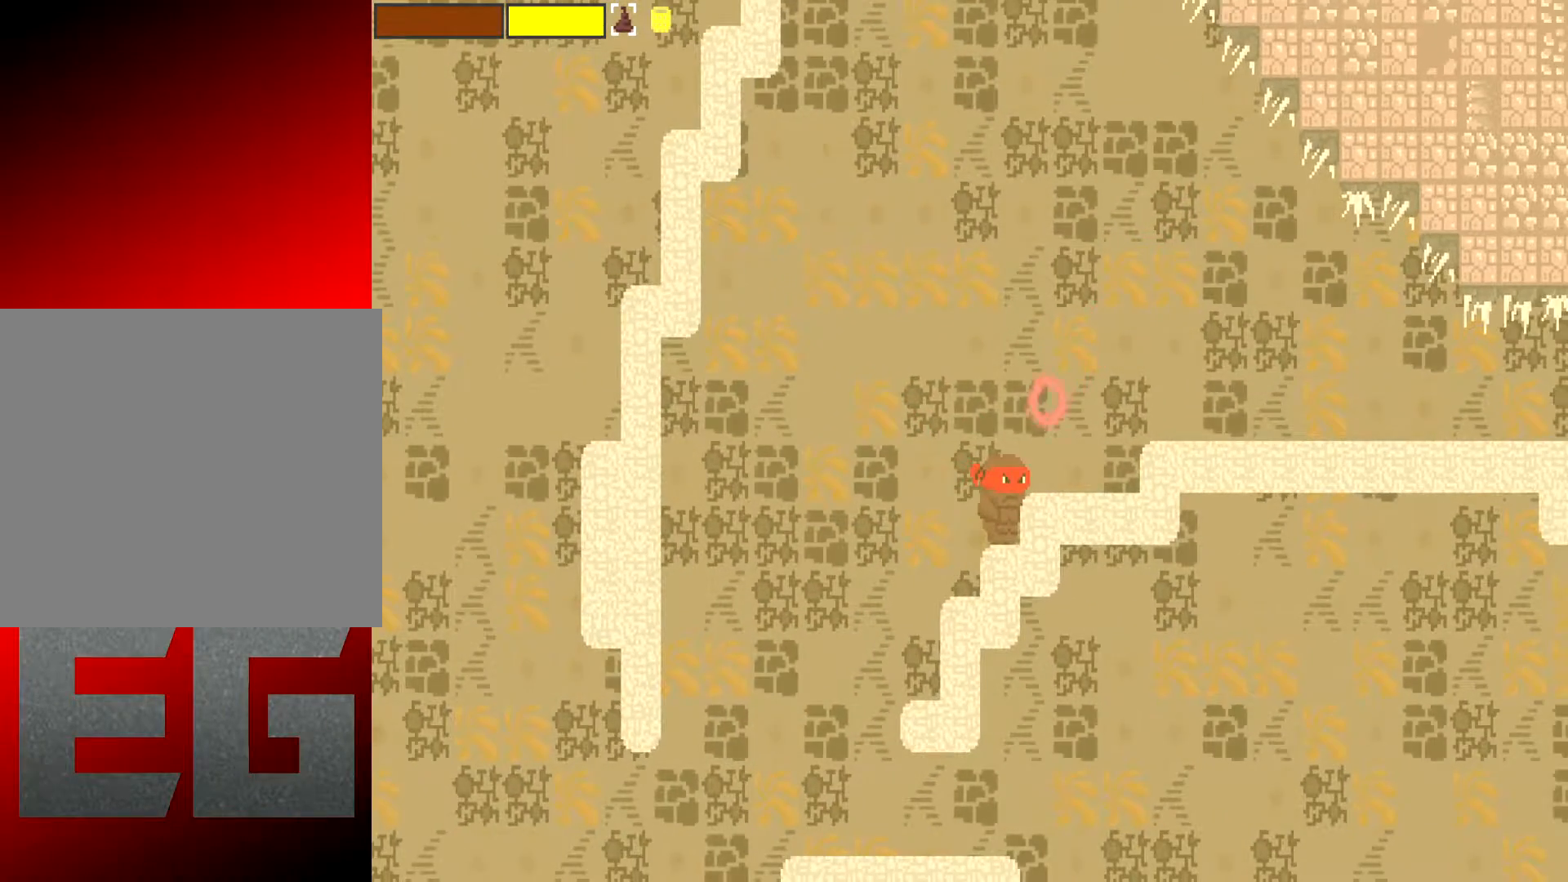
{"buttons": [], "left_stick": "center", "events": [[67, "left_stick", "down-left"], [367, "left_stick", "center"]]}
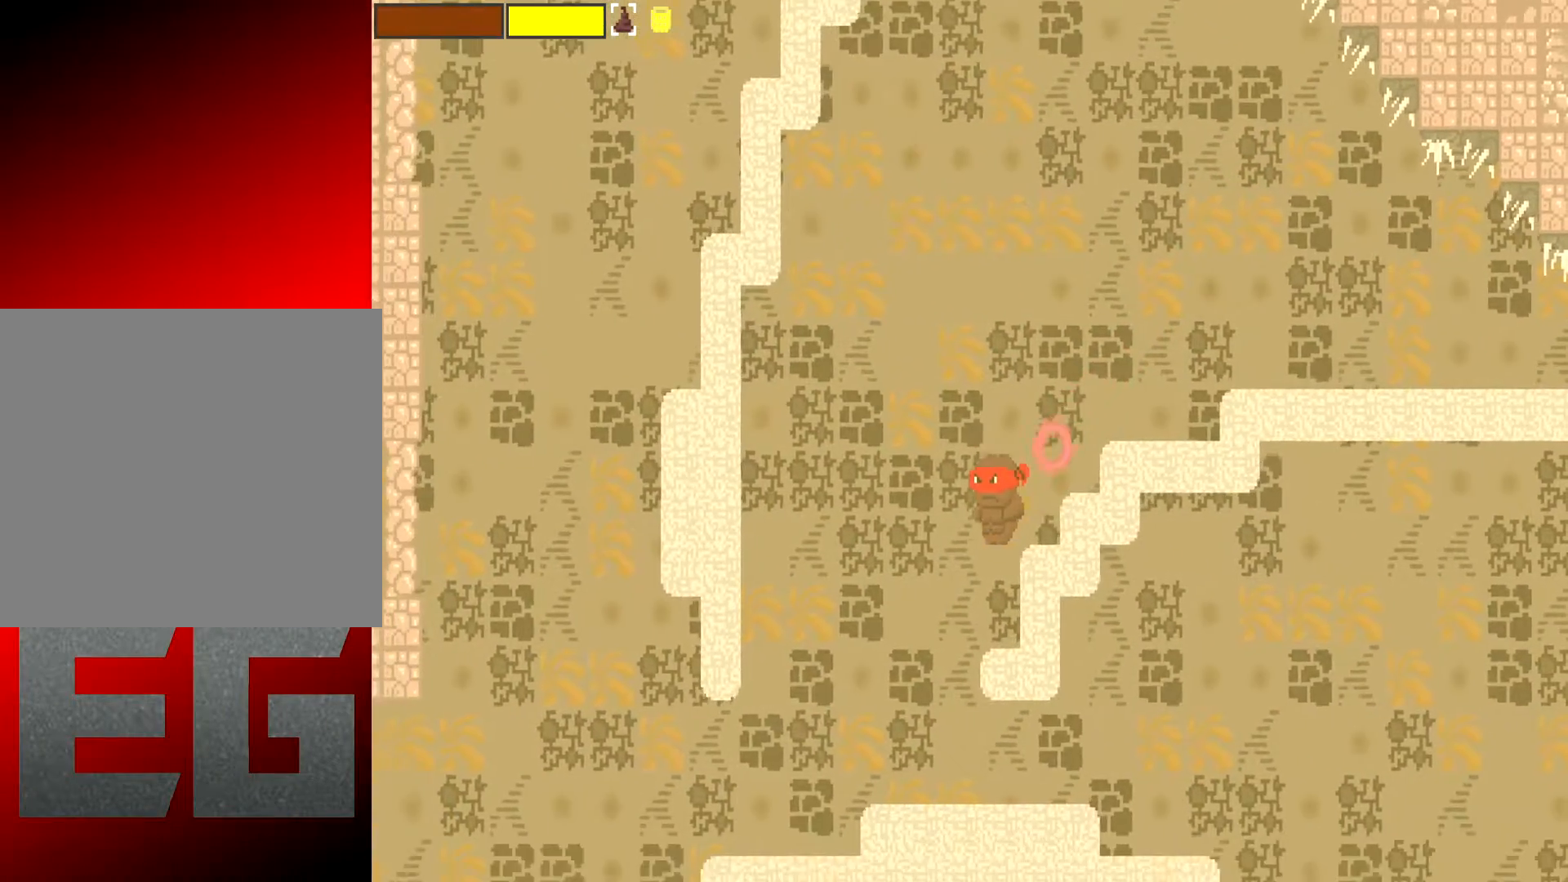
{"buttons": [], "left_stick": "down-left", "events": [[200, "left_stick", "right"], [334, "left_stick", "center"], [434, "left_stick", "down-left"]]}
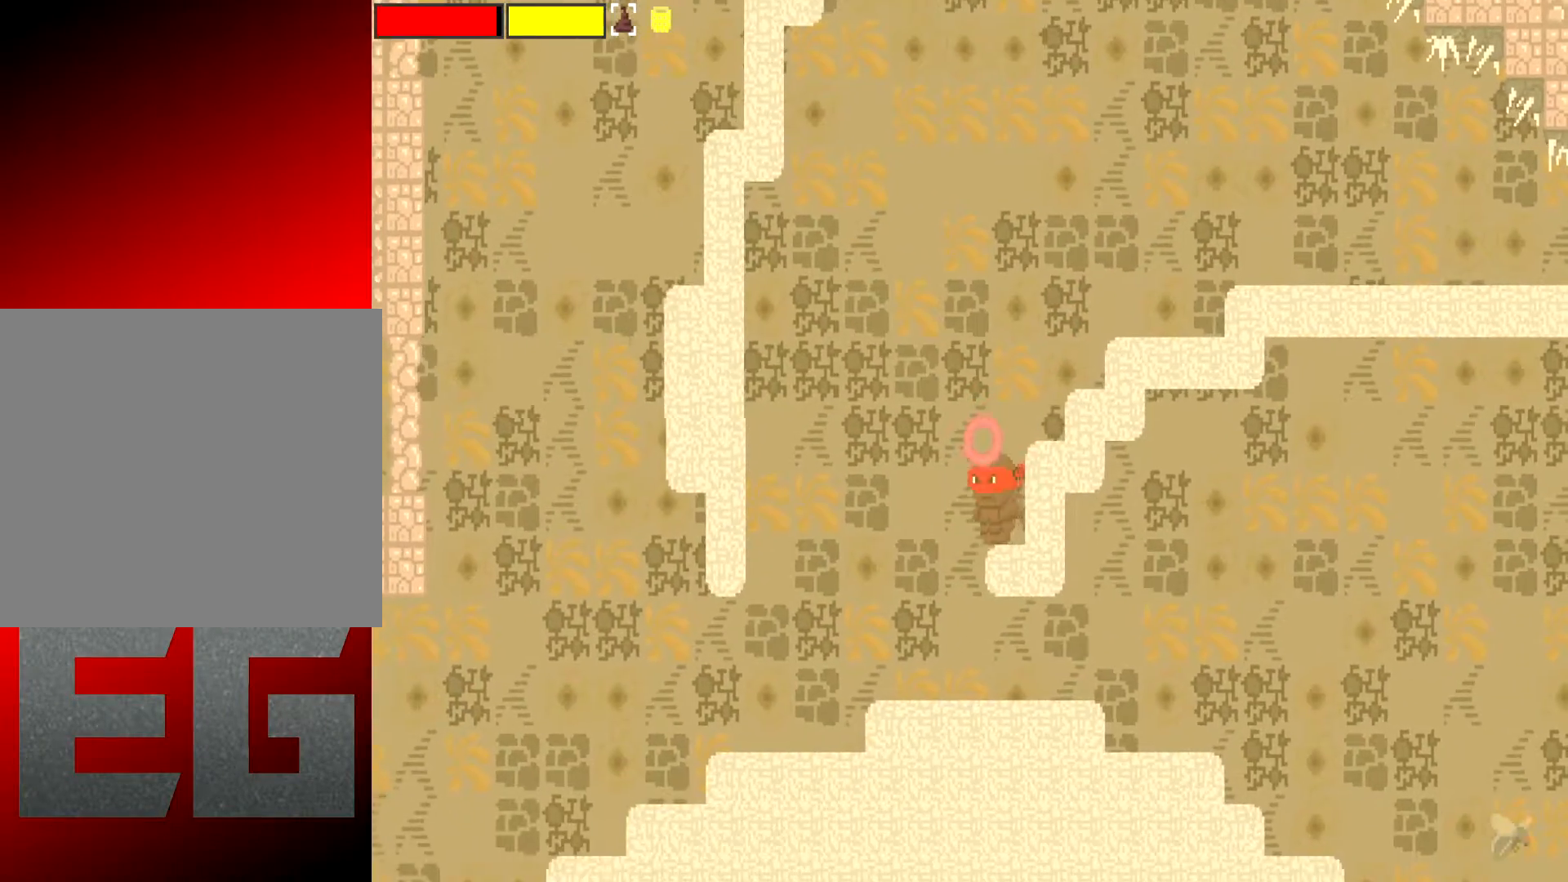
{"buttons": ["A"], "left_stick": "right", "events": [[67, "left_stick", "center"], [167, "left_stick", "right"], [267, "A", "down"]]}
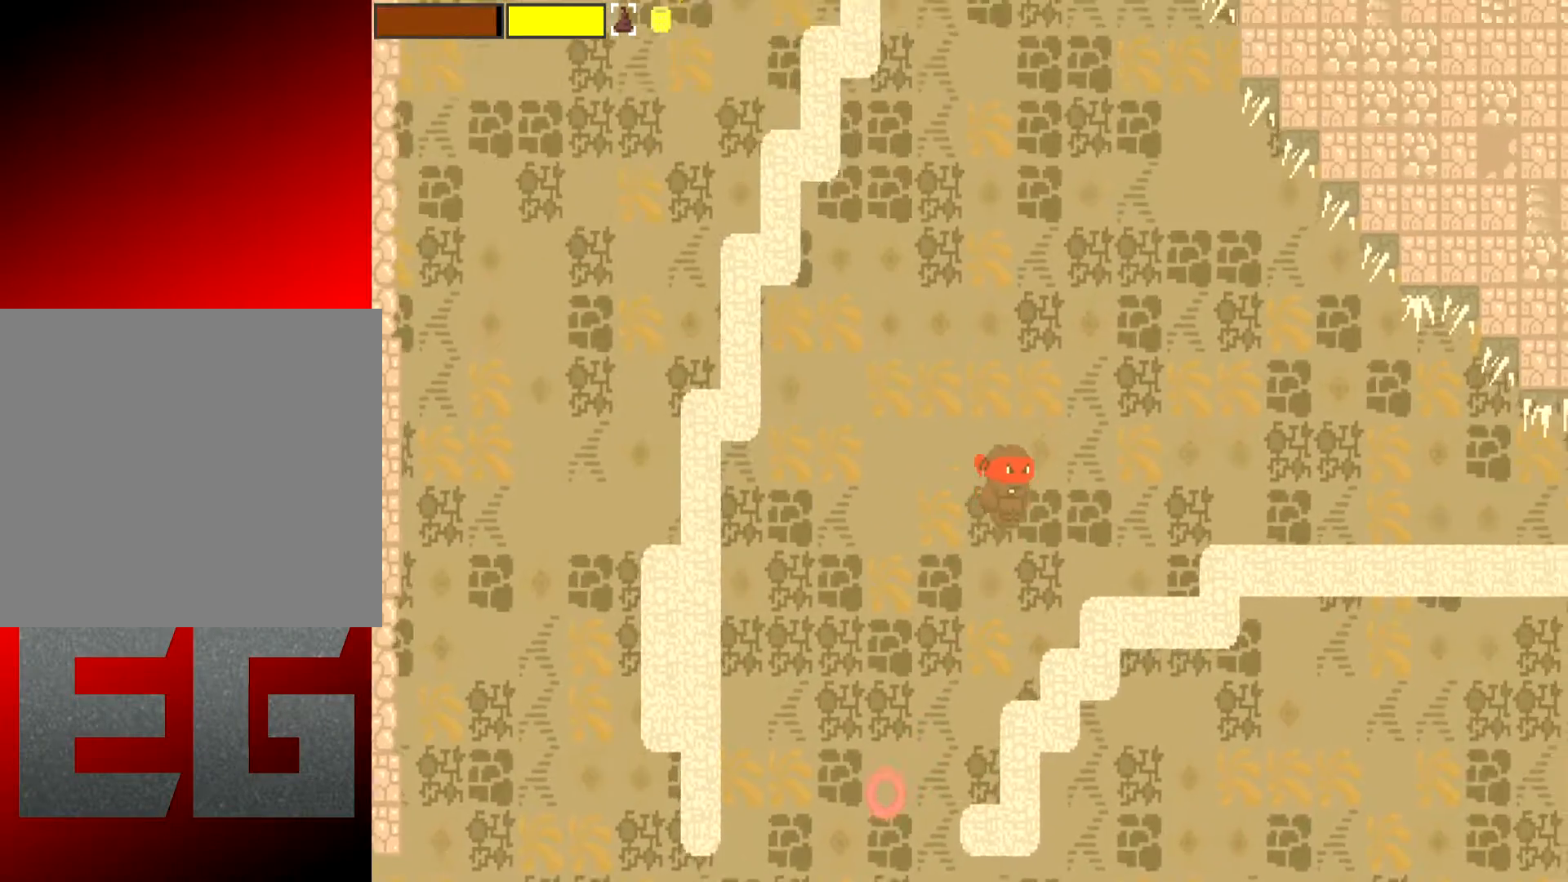
{"buttons": ["A"], "left_stick": "right", "events": [[183, "A", "up"], [484, "A", "down"]]}
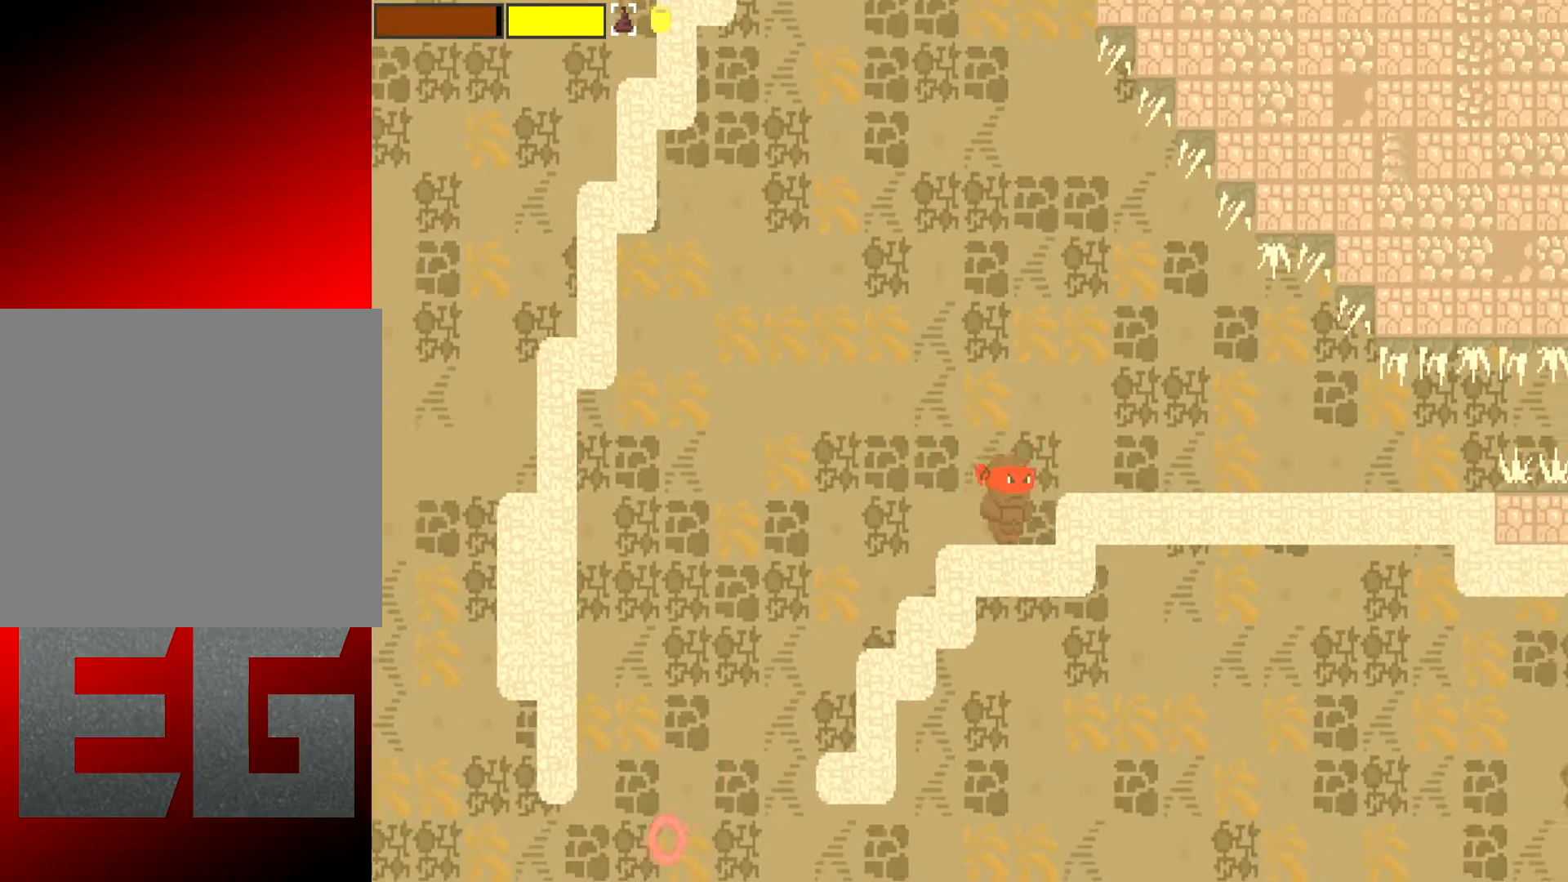
{"buttons": [], "left_stick": "right", "events": [[117, "A", "up"]]}
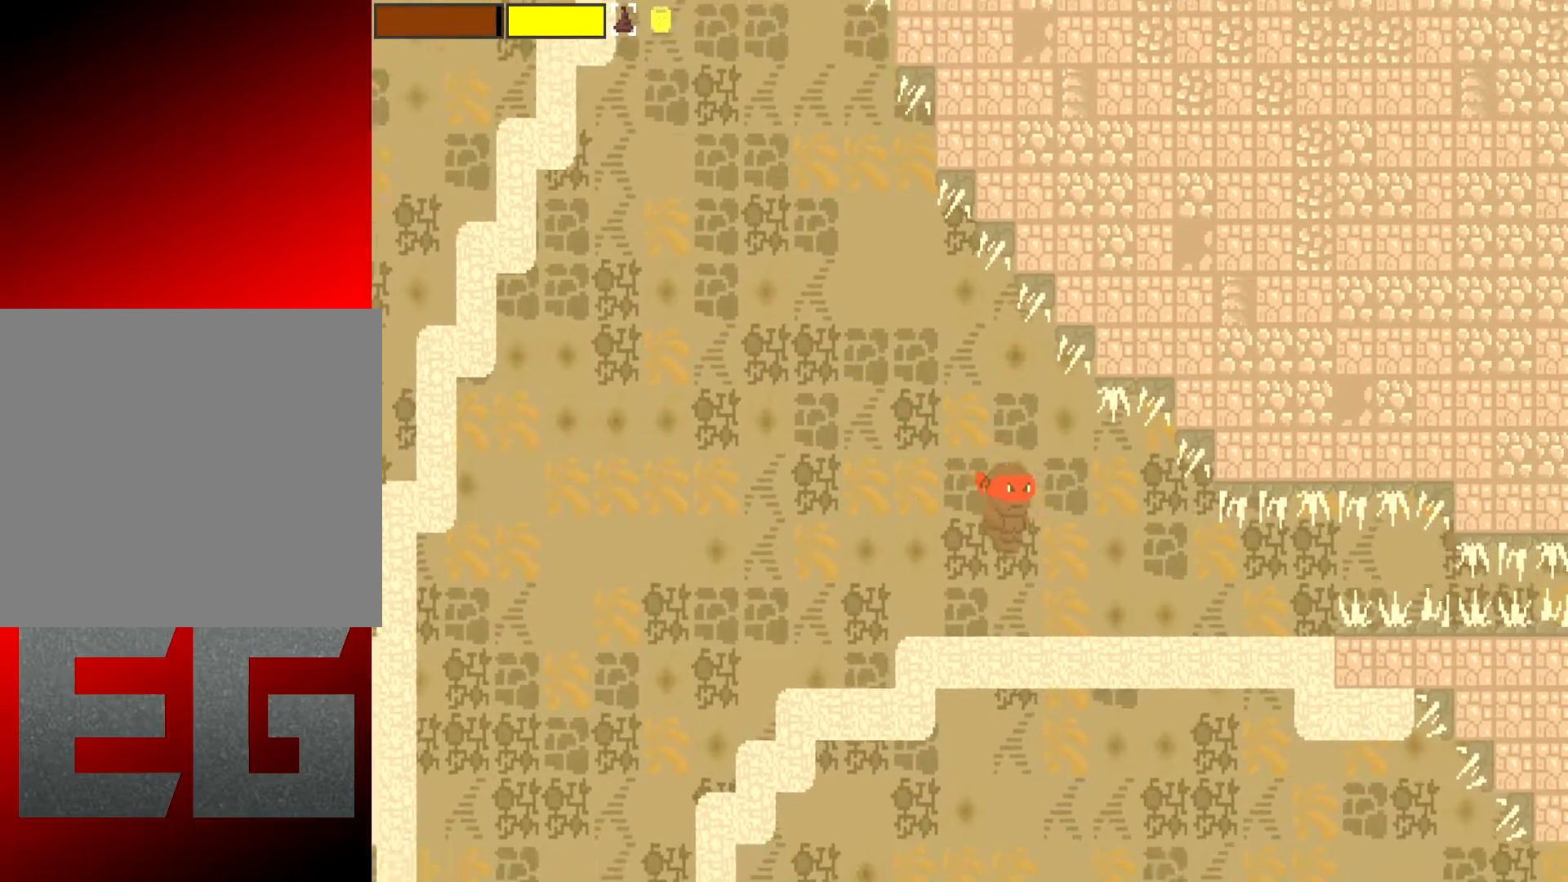
{"buttons": [], "left_stick": "right", "events": []}
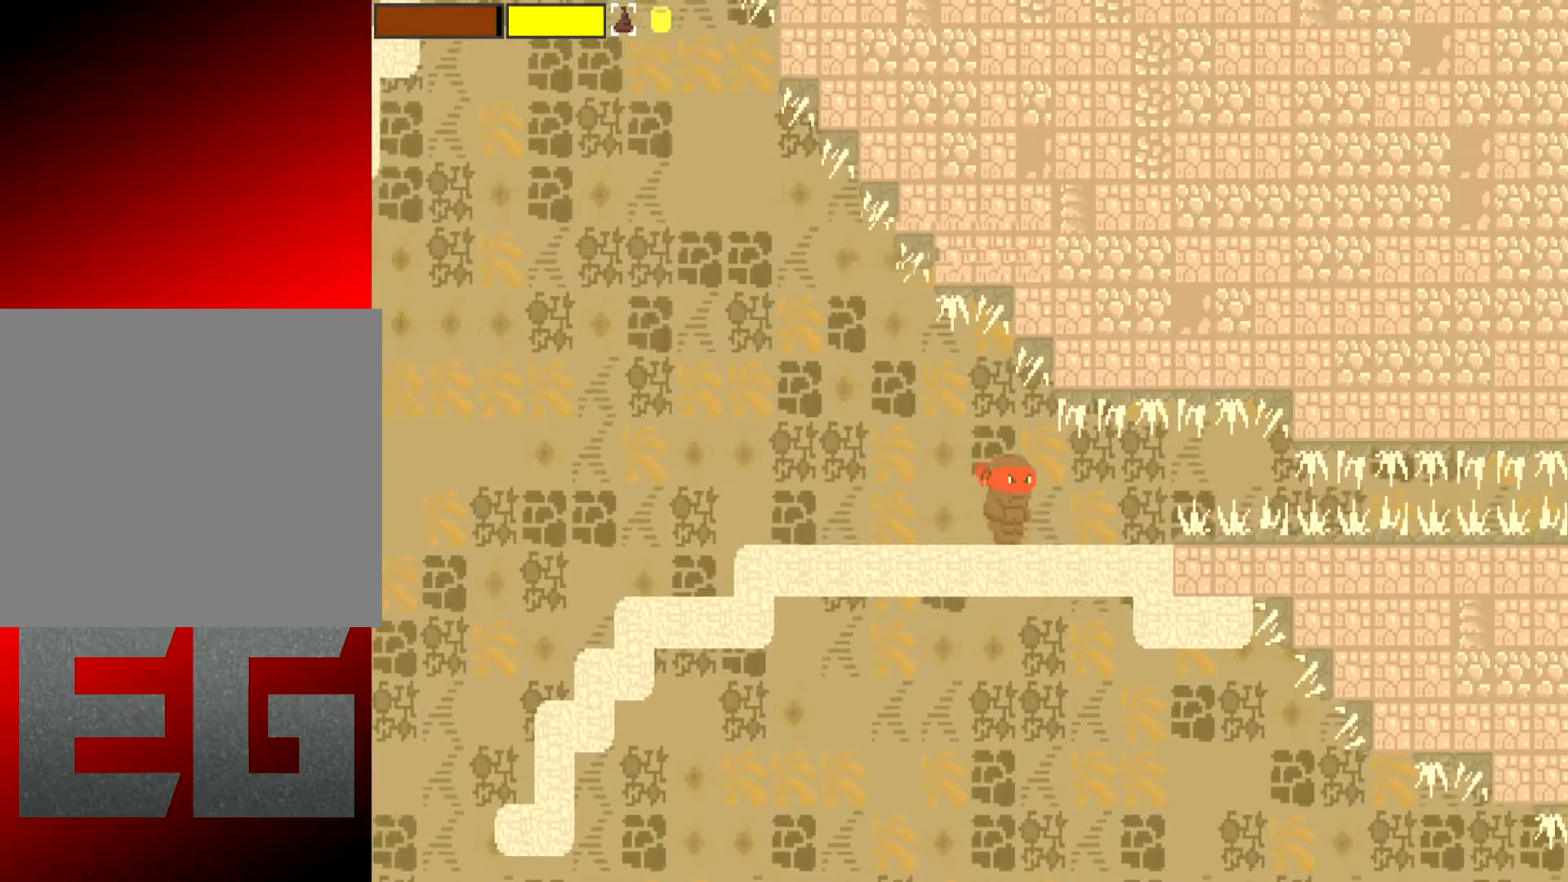
{"buttons": [], "left_stick": "center", "events": [[351, "left_stick", "center"]]}
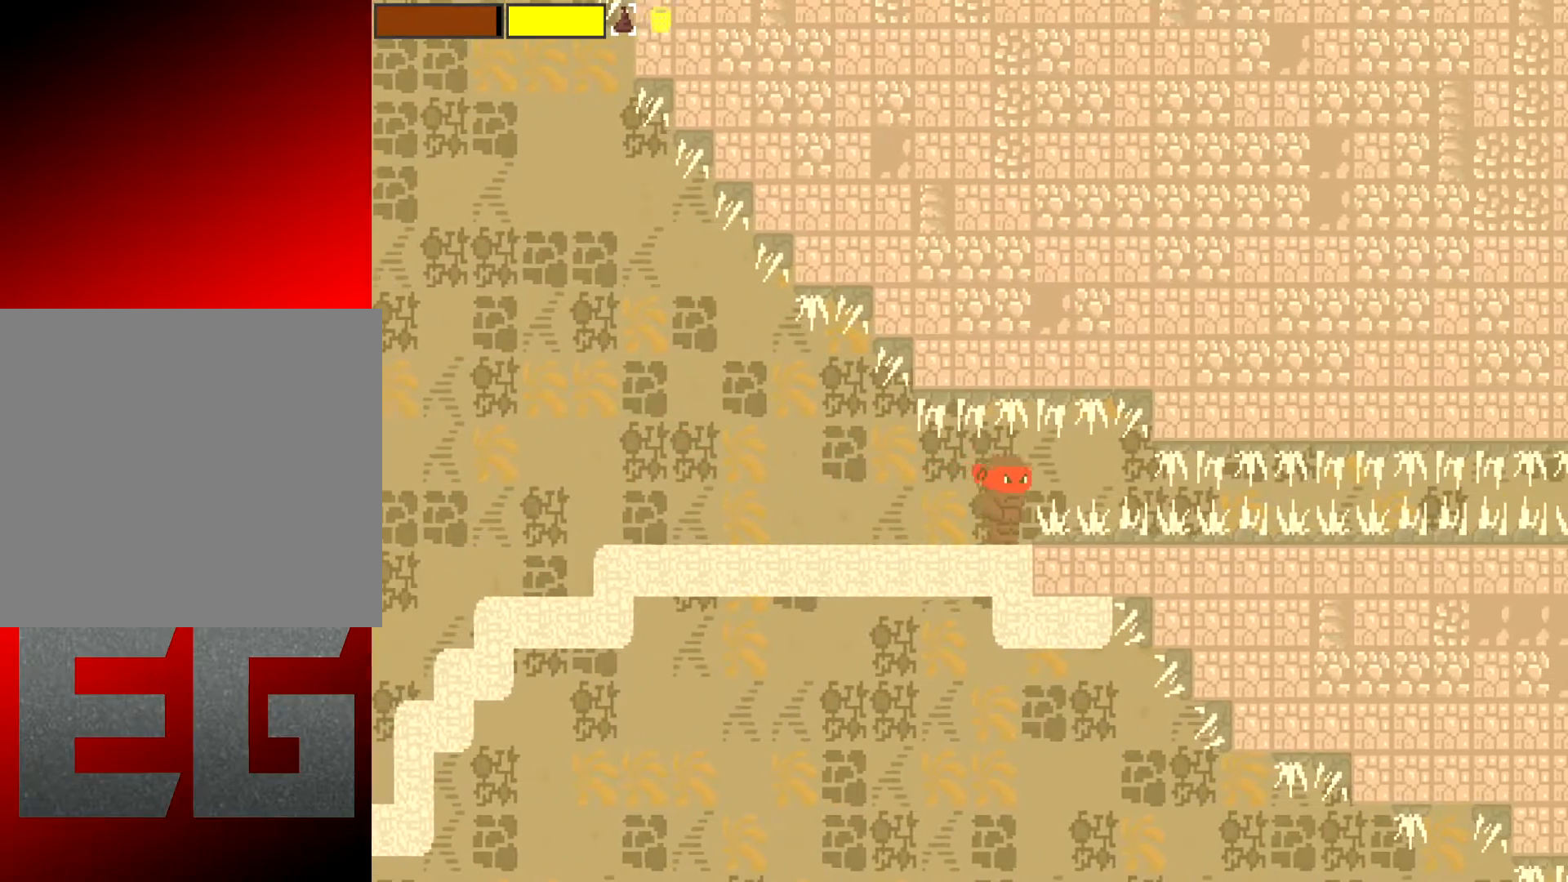
{"buttons": [], "left_stick": "center", "events": []}
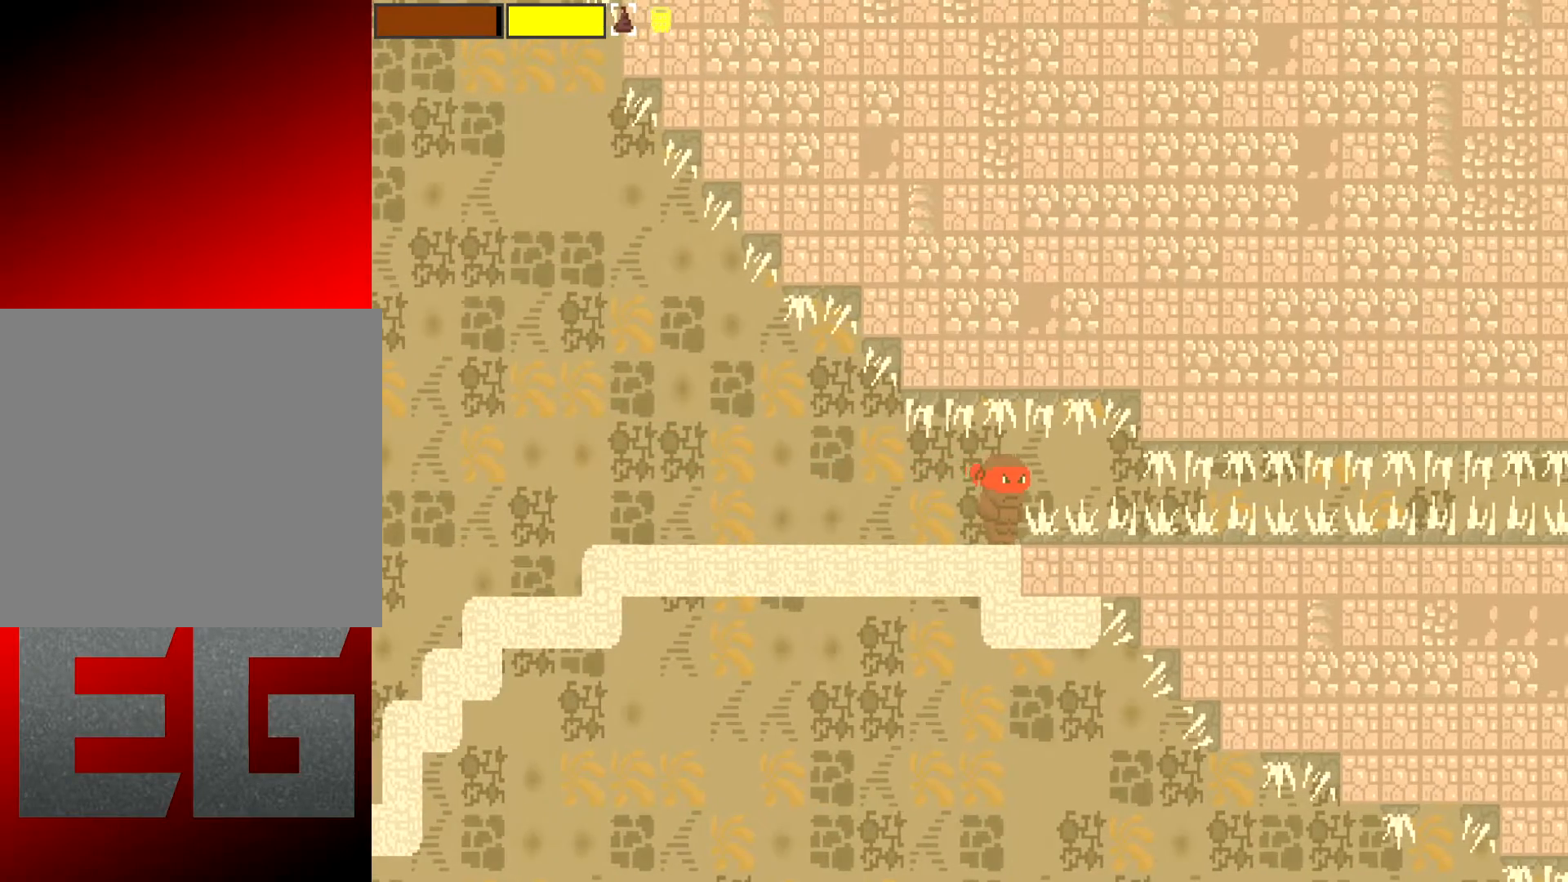
{"buttons": [], "left_stick": "center", "events": []}
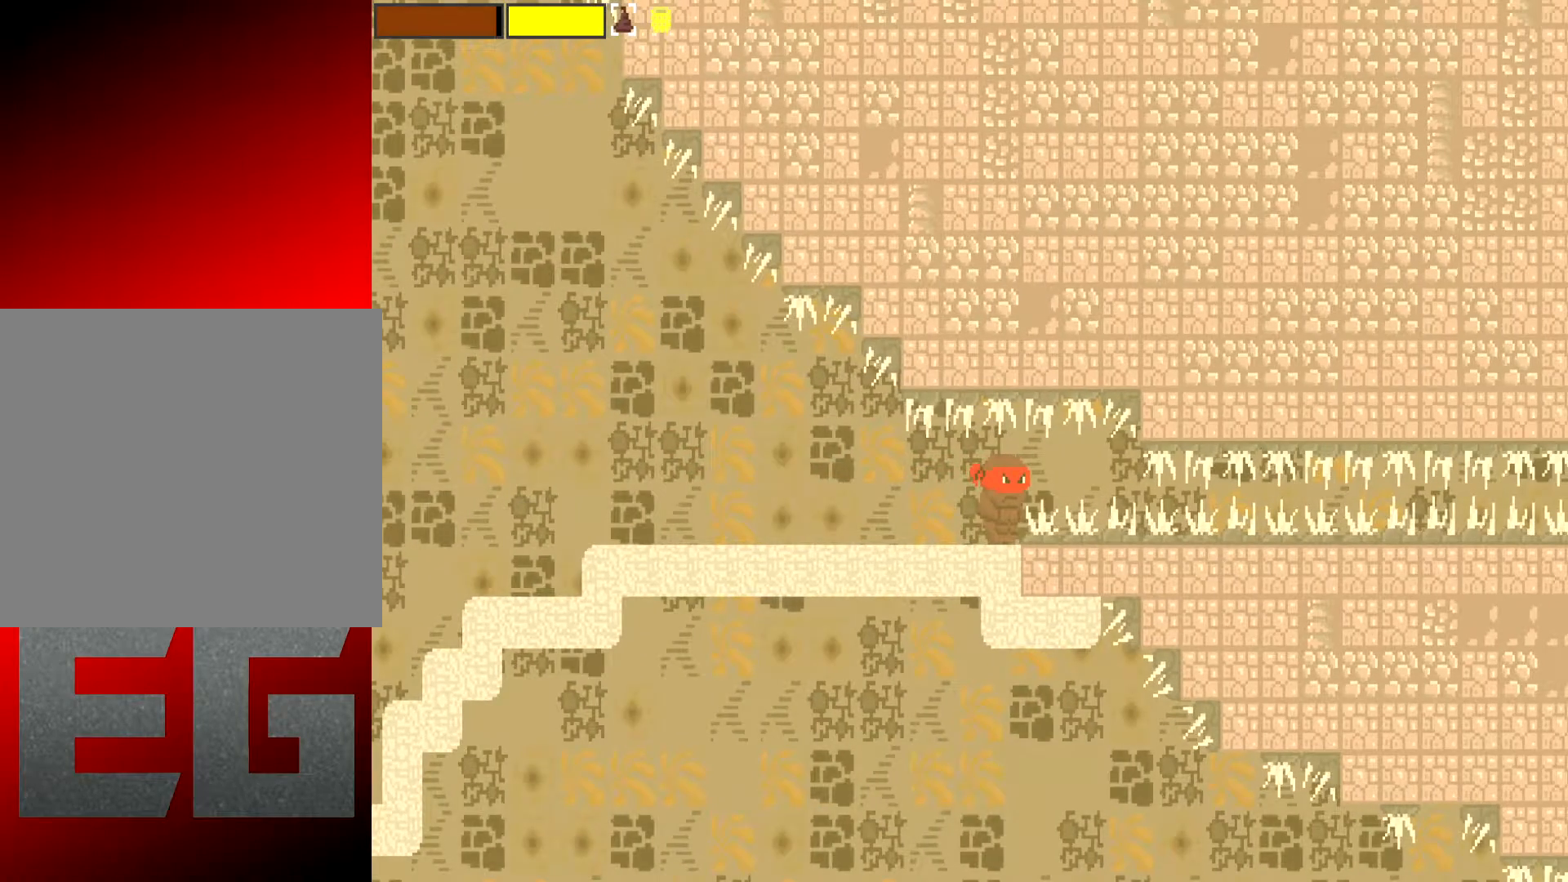
{"buttons": [], "left_stick": "left", "events": [[367, "left_stick", "left"]]}